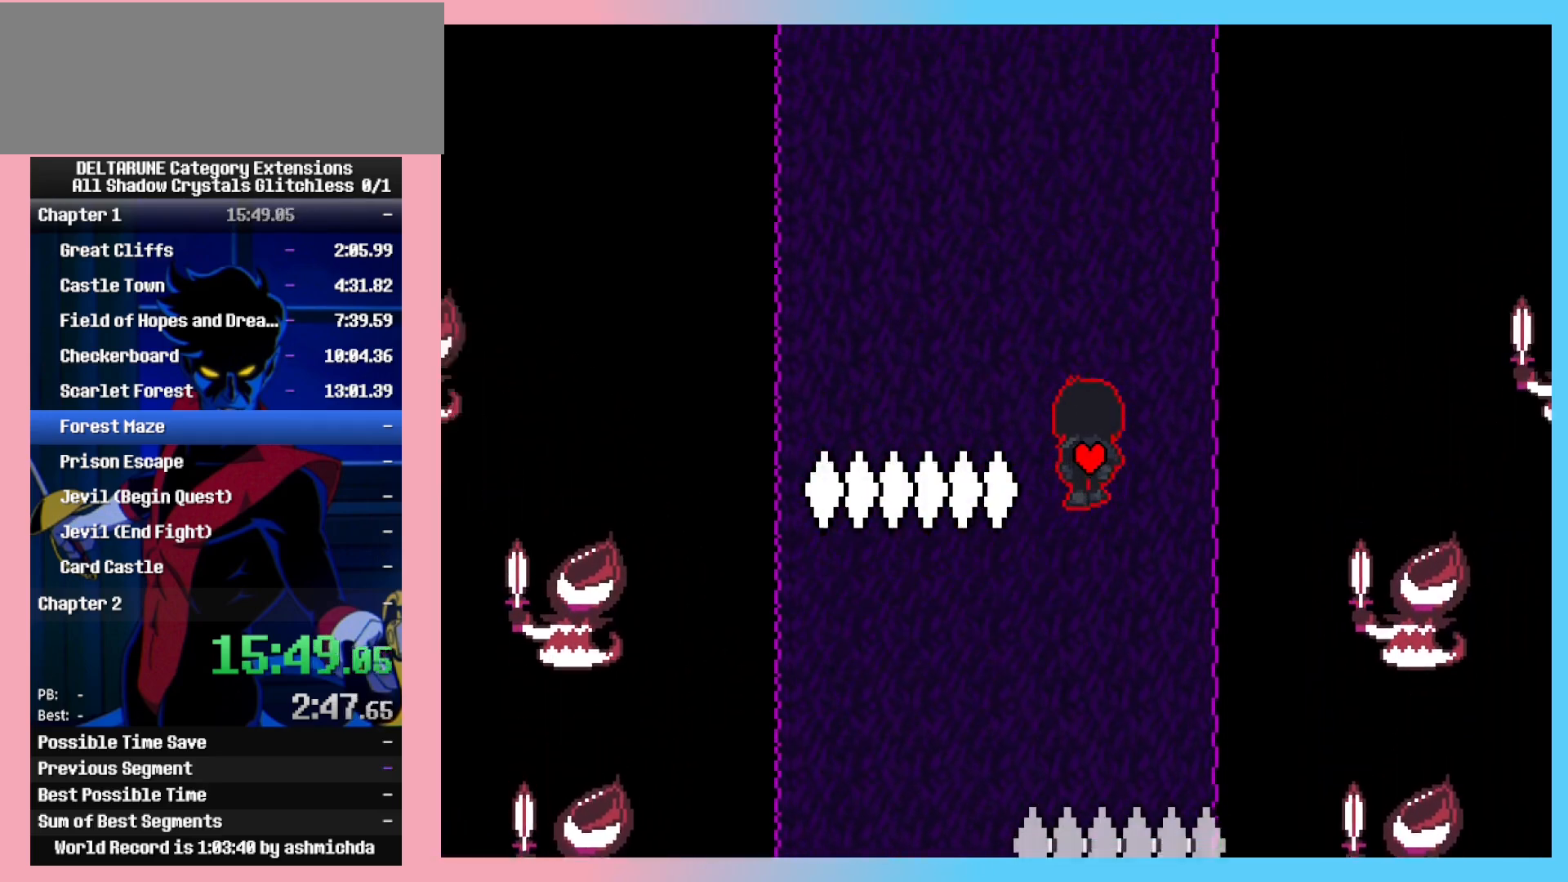
Gameplay with keyboard; each line is a JSON object with the keys held at the frame after it. "events" lists presses ("down") and releases ("up") of "c", "down", "left", "return", "right", "space", "up", "x" and "z" between this image and that frame as [ms after this image, input, new state], when the widget could be followed in between. No other keys are recorded. Mouse input is not recorded. Not read: ctrl_l ctrl_r shift_l shift_r.
{"keys": ["up"], "events": [[150, "left", "down"], [433, "left", "up"]]}
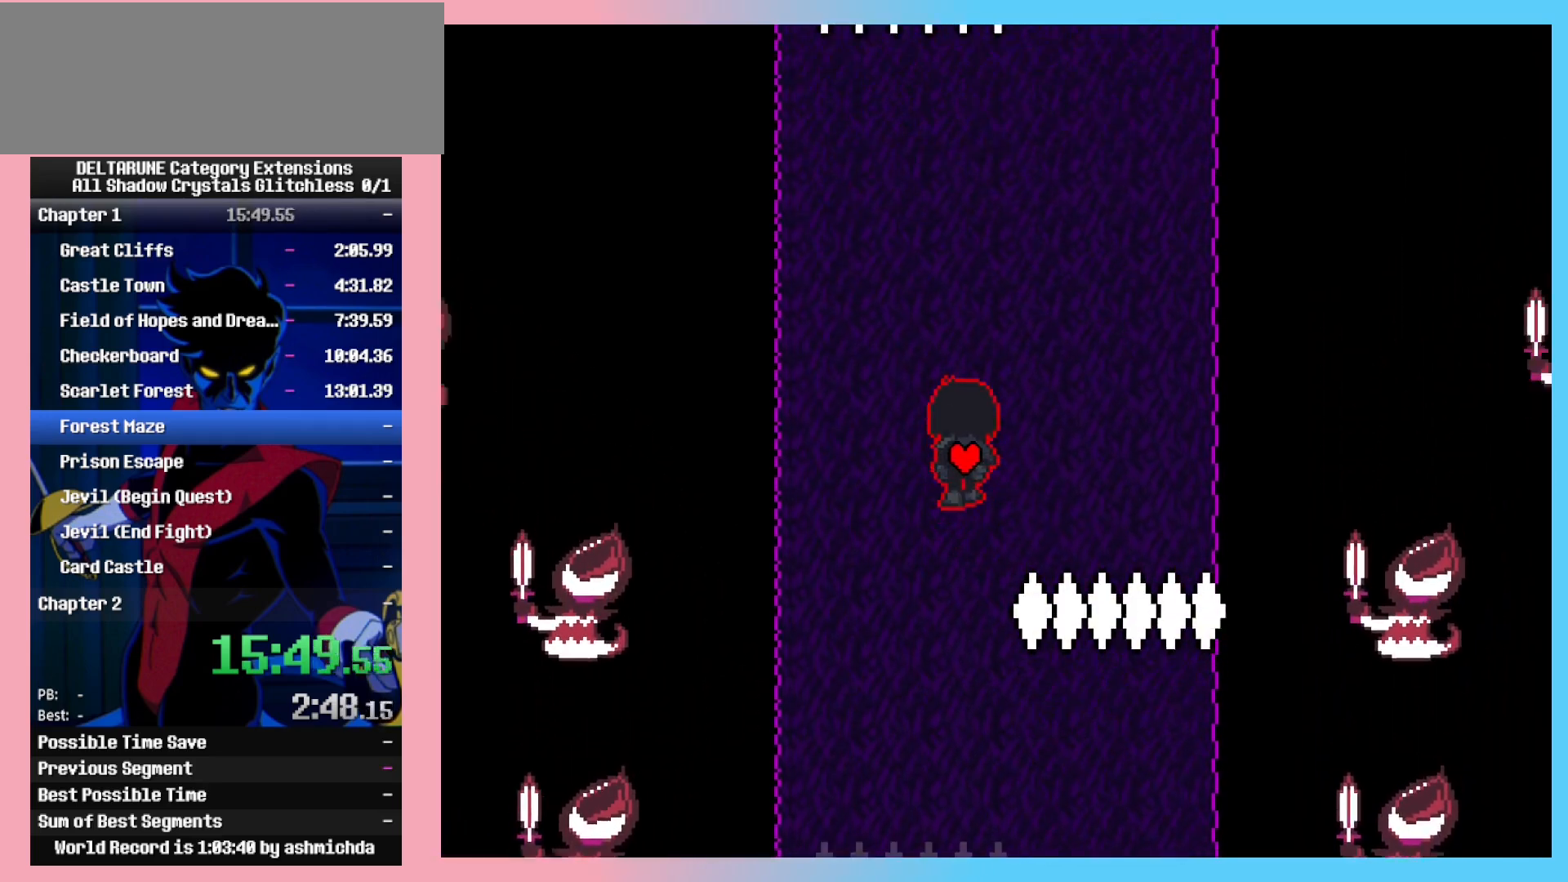
{"keys": ["right", "up"], "events": [[400, "right", "down"]]}
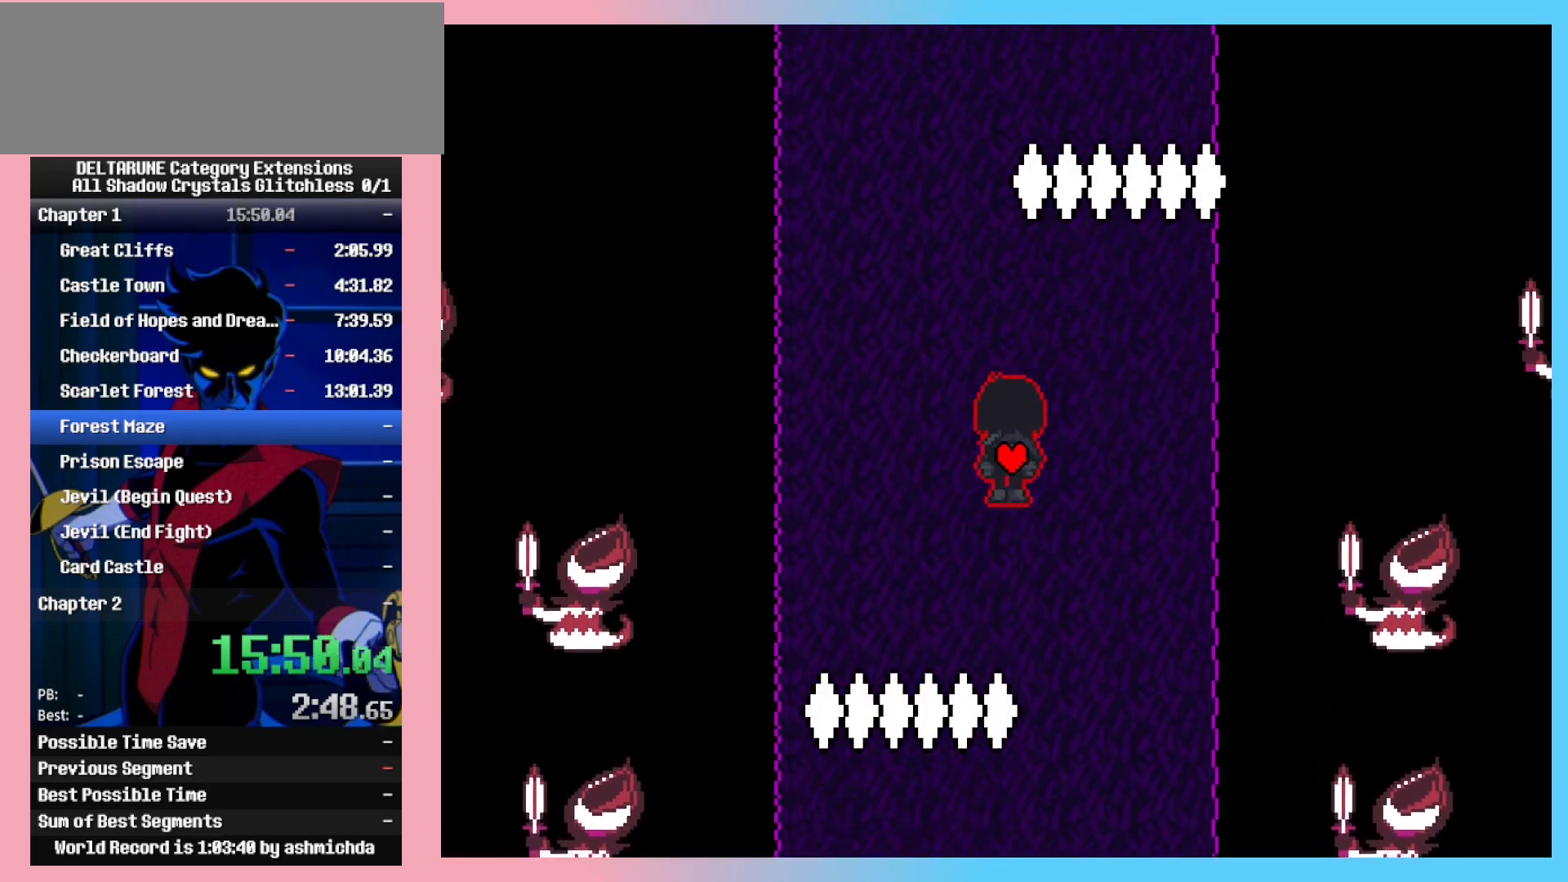
{"keys": ["up"], "events": [[233, "right", "up"]]}
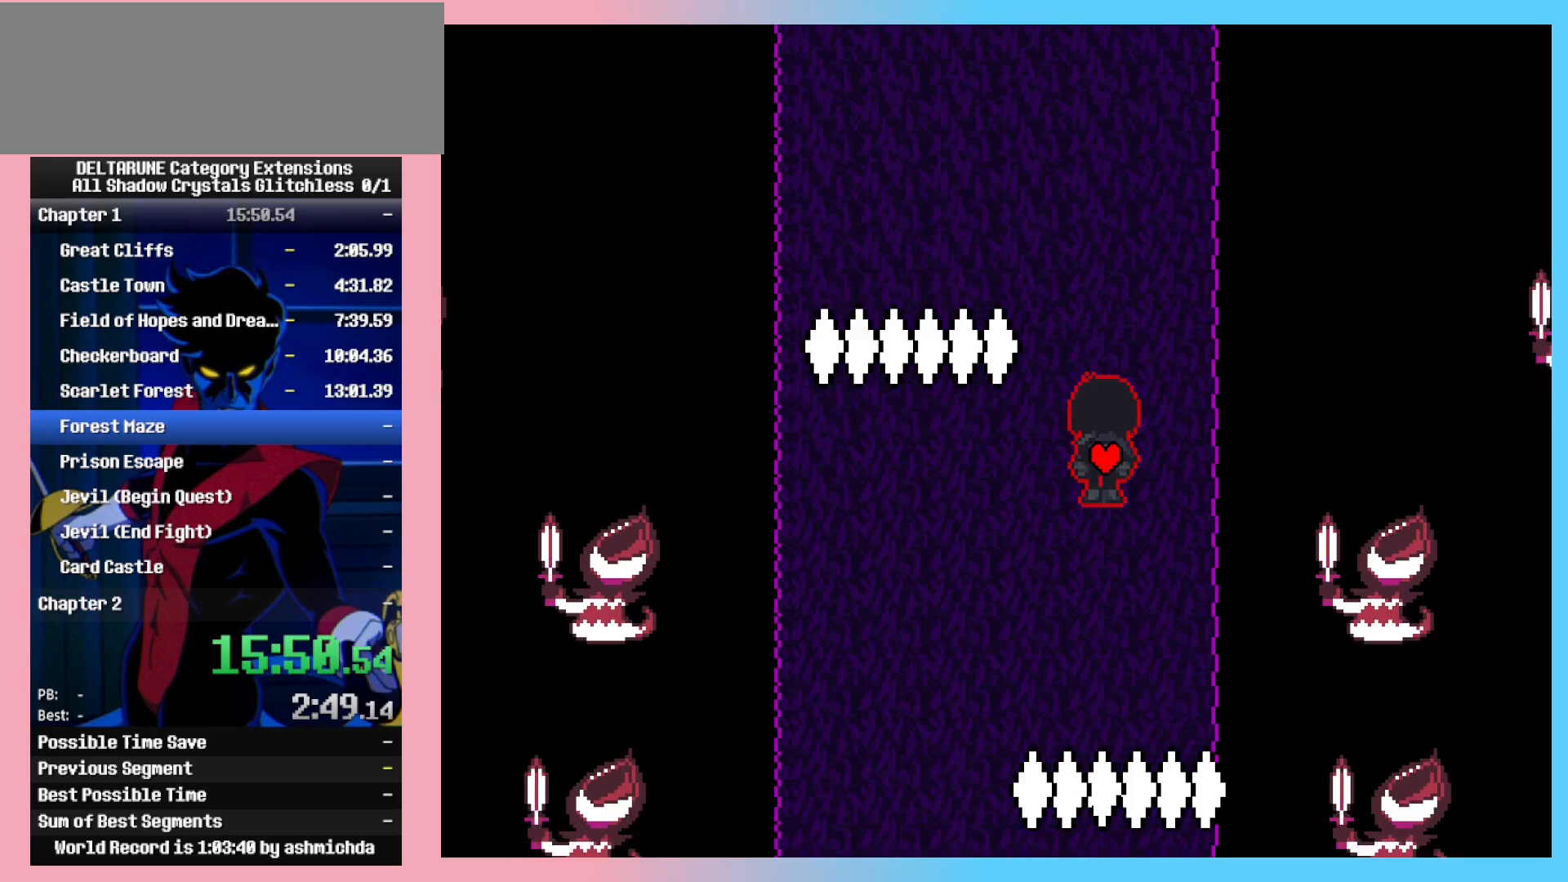
{"keys": ["up"], "events": [[17, "left", "down"], [333, "left", "up"]]}
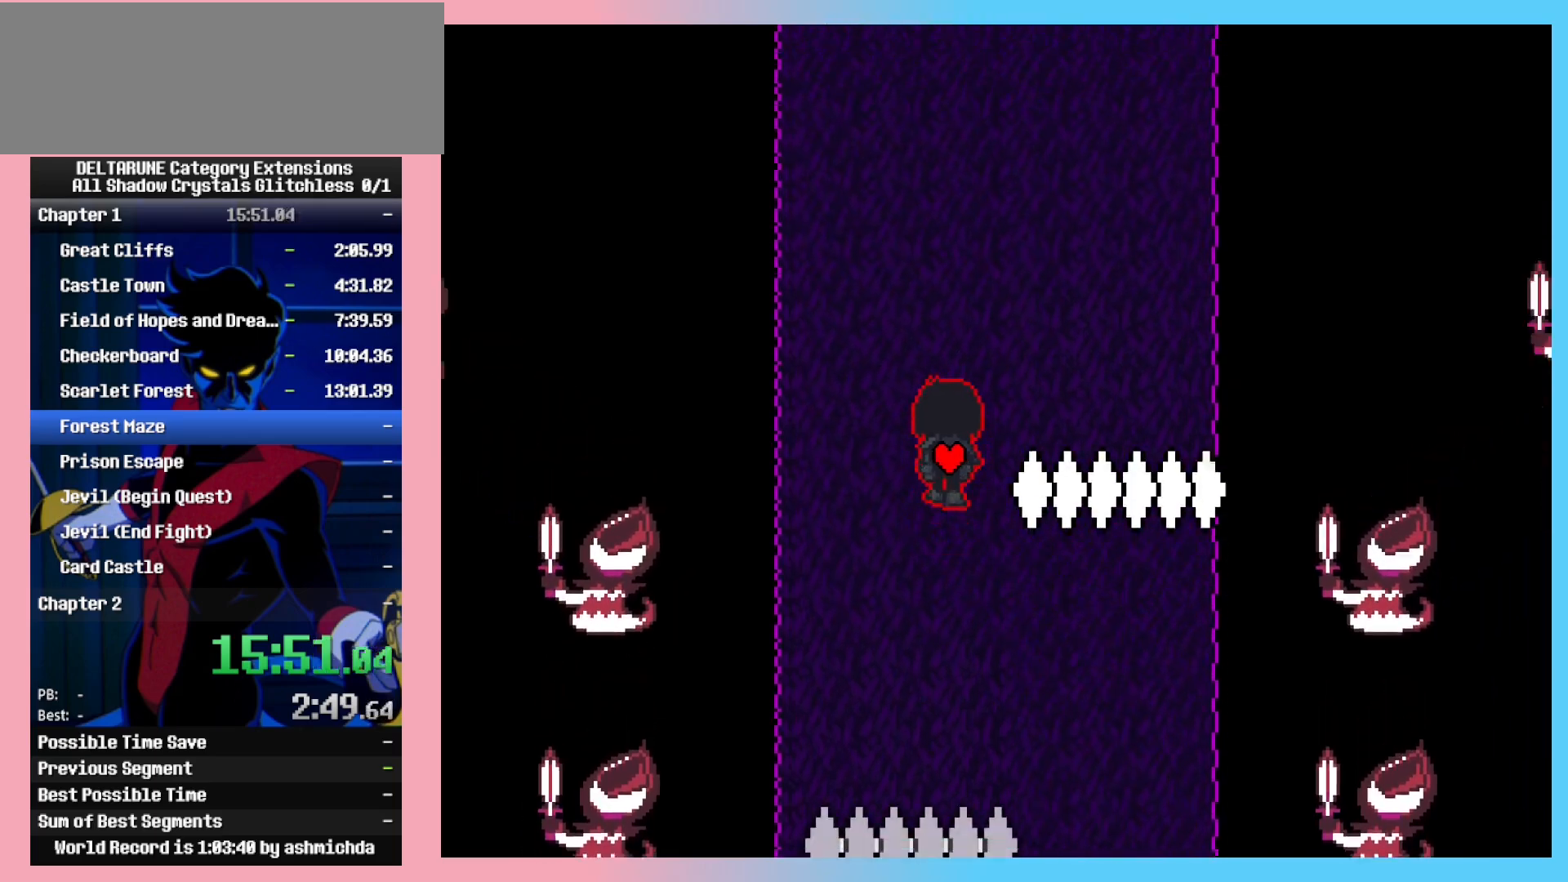
{"keys": ["right", "up"], "events": [[267, "right", "down"]]}
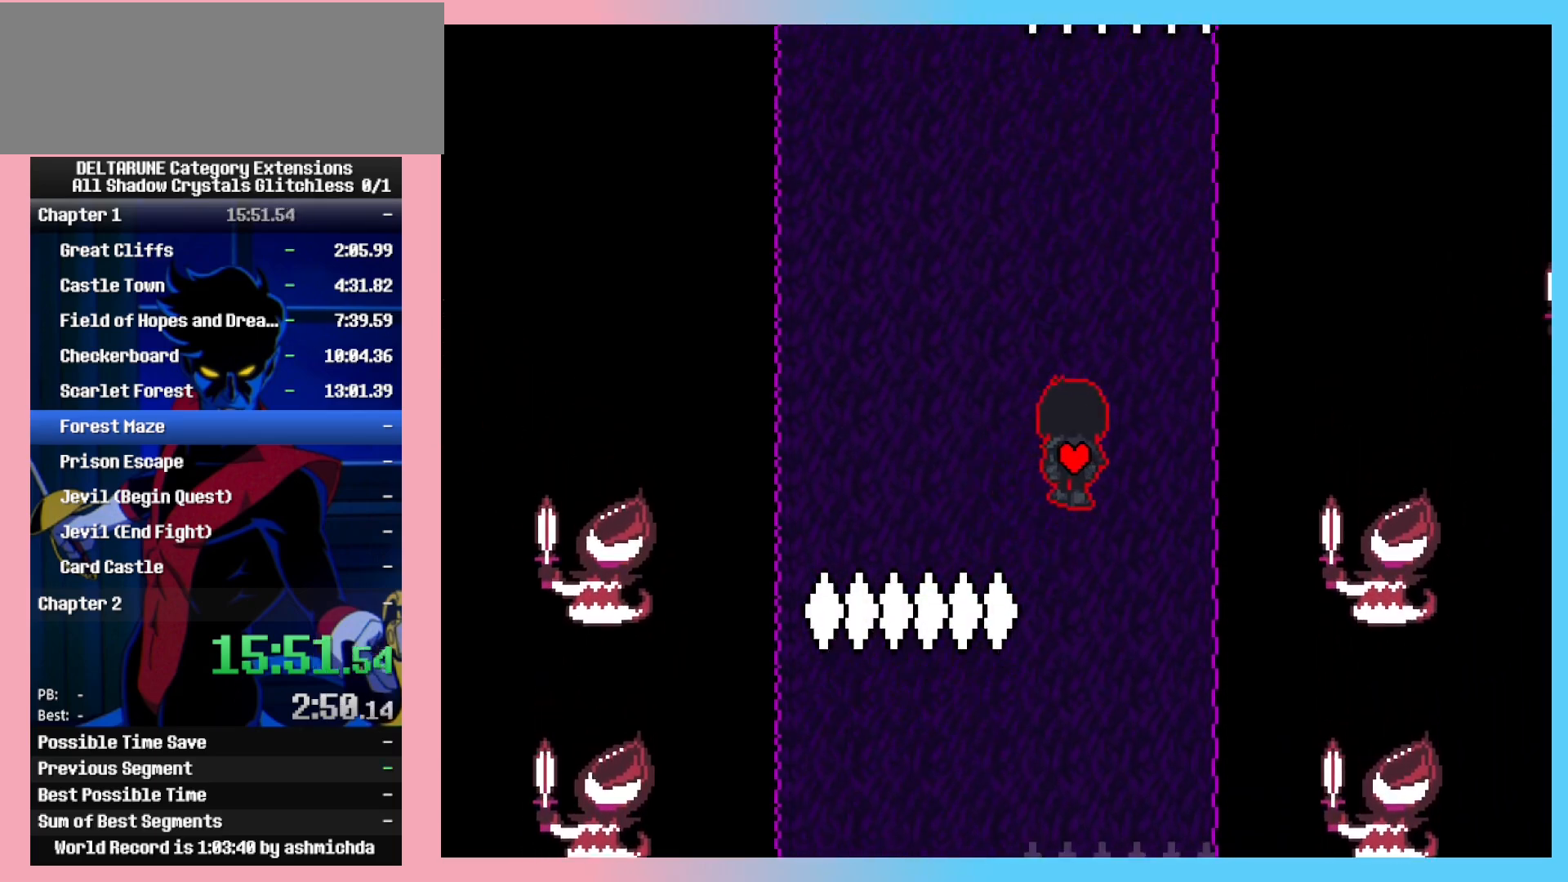
{"keys": ["left", "up"], "events": [[50, "right", "up"], [233, "left", "down"]]}
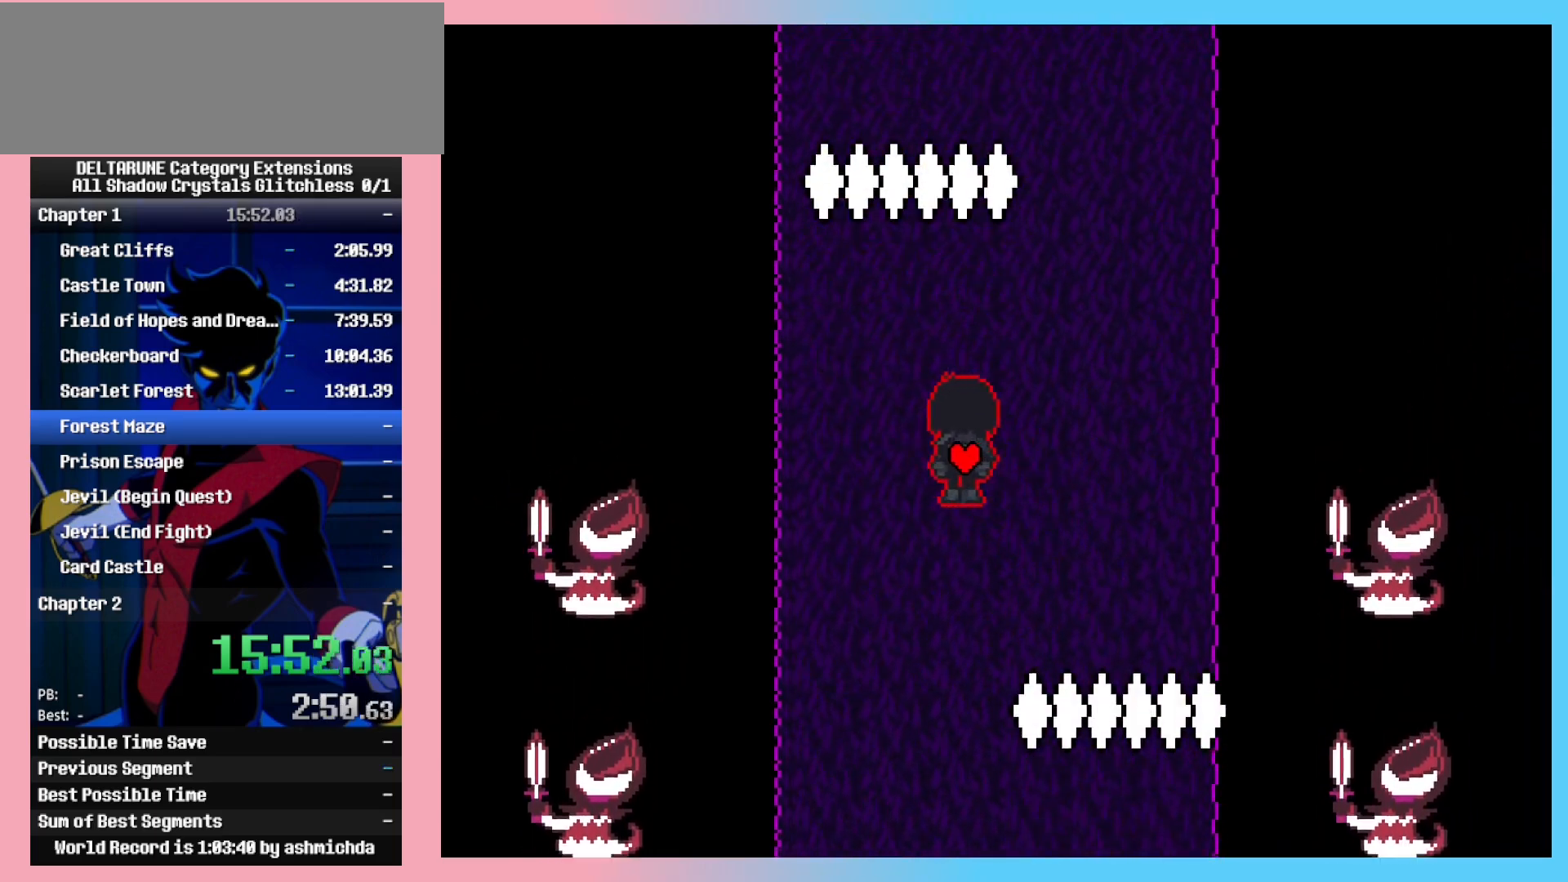
{"keys": ["up"], "events": [[67, "left", "up"]]}
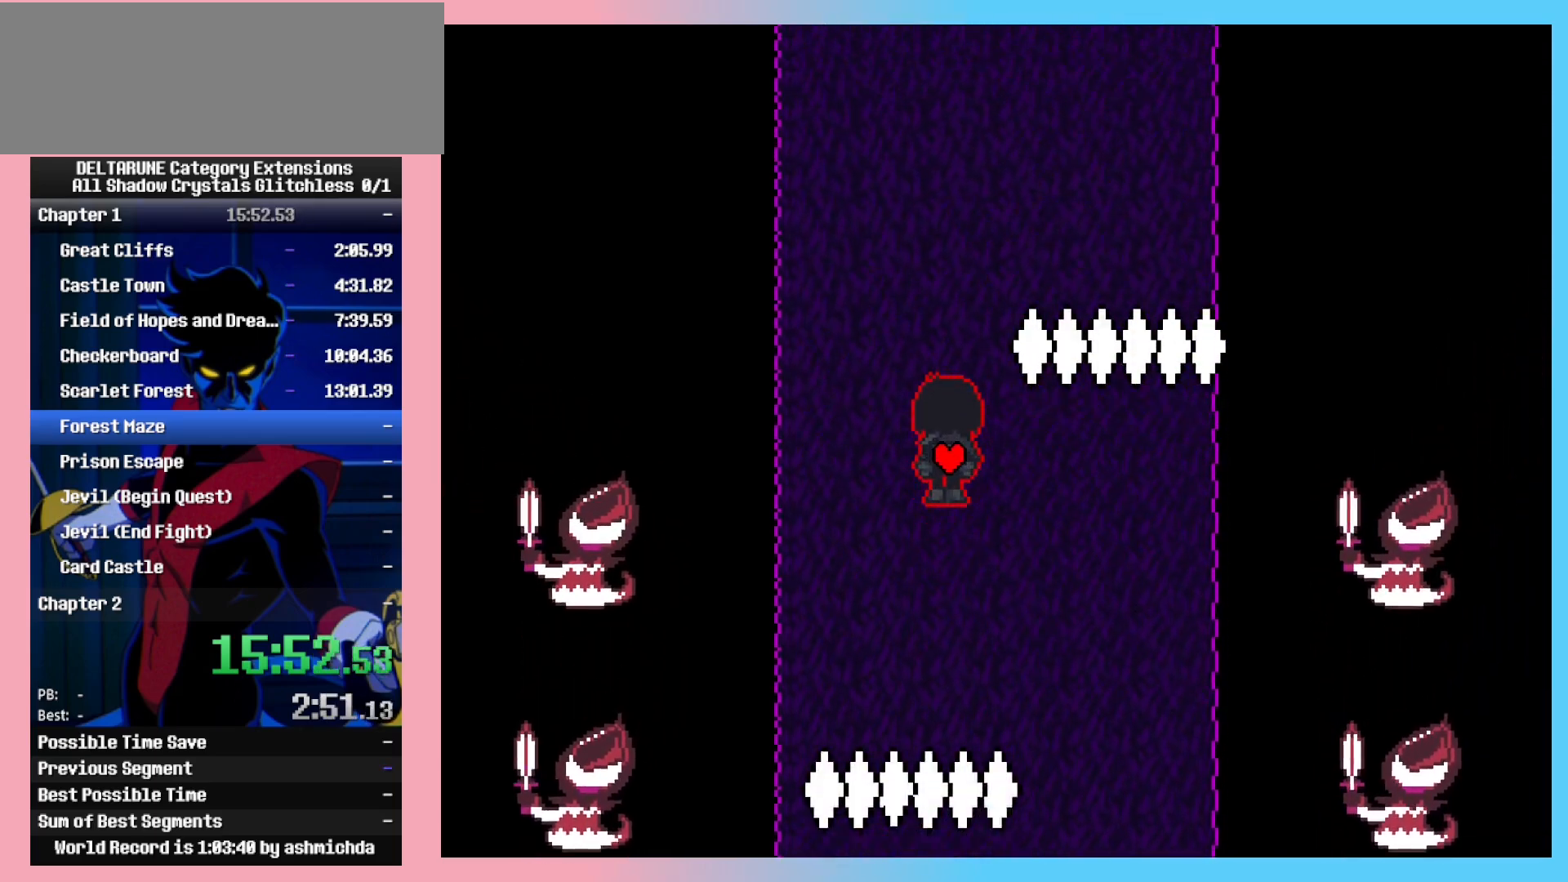
{"keys": ["up"], "events": [[83, "right", "down"], [367, "right", "up"]]}
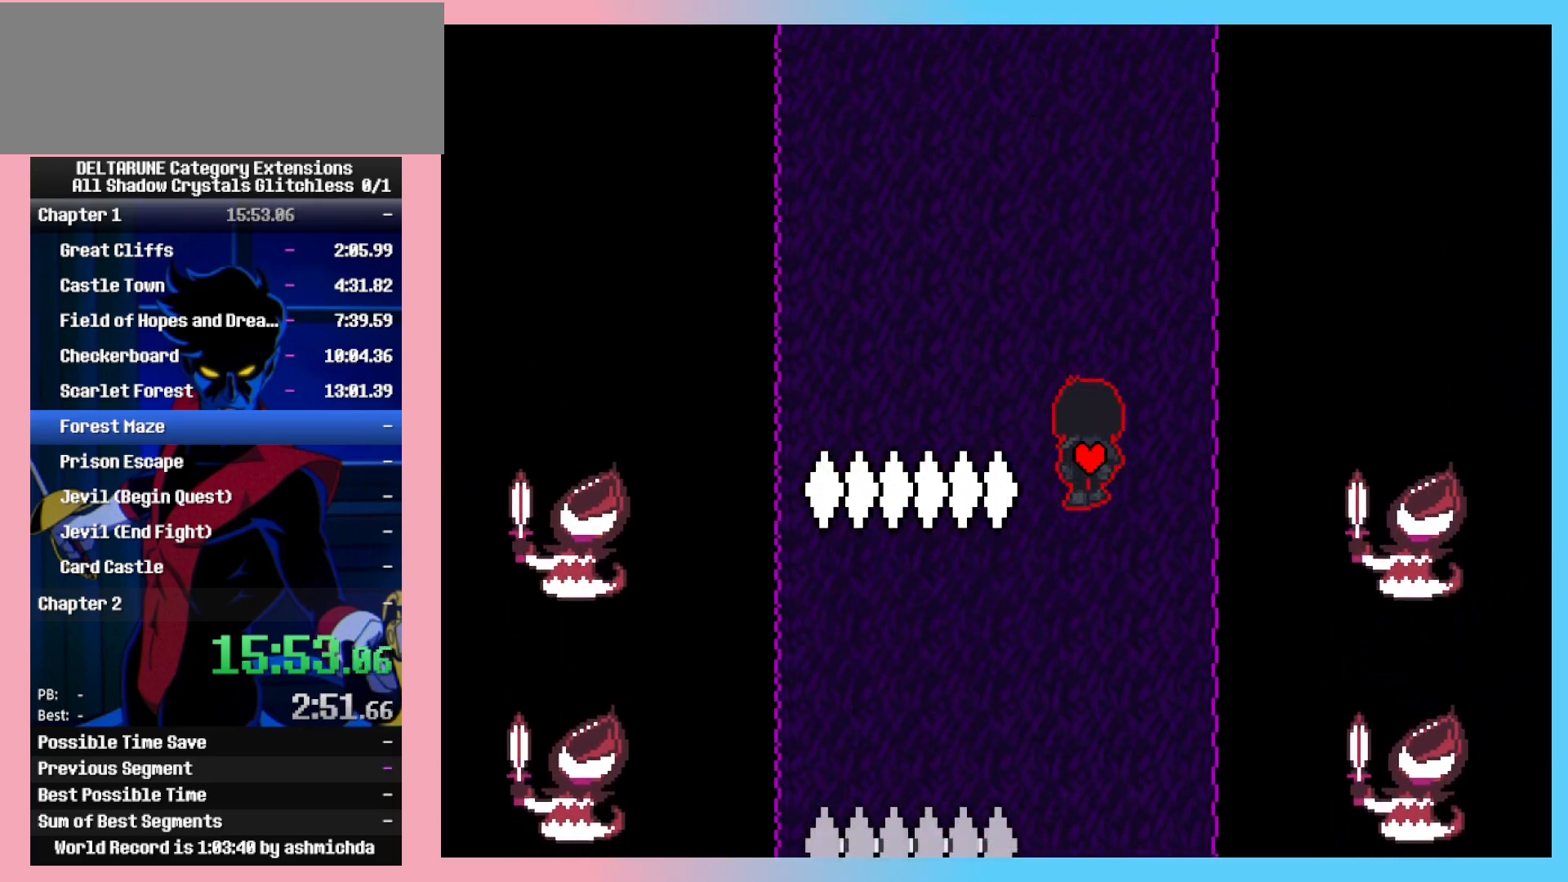
{"keys": ["up"], "events": []}
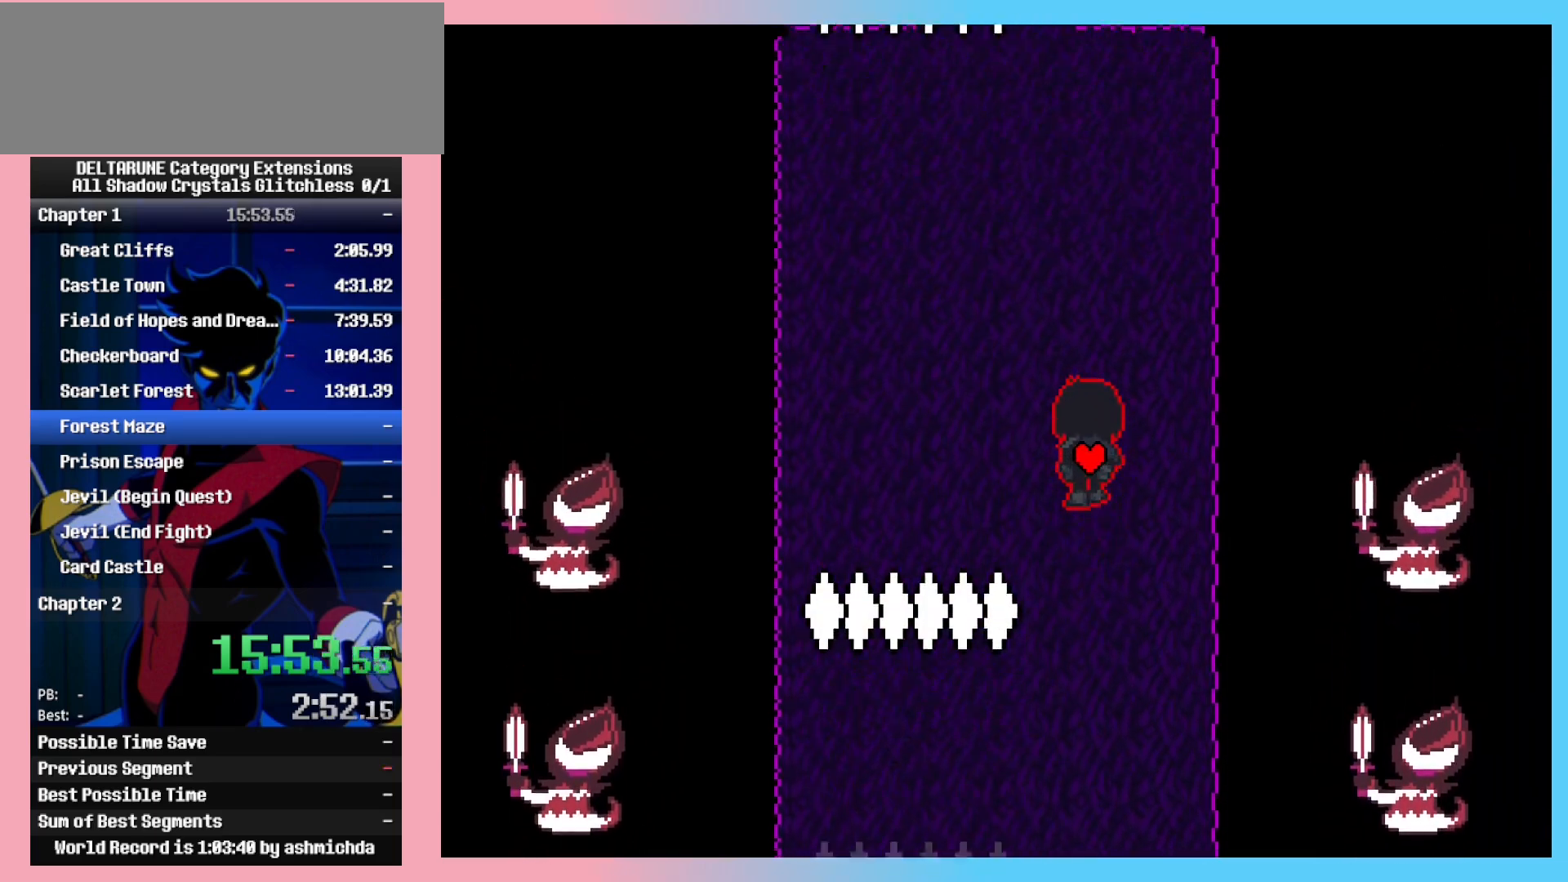
{"keys": ["up"], "events": []}
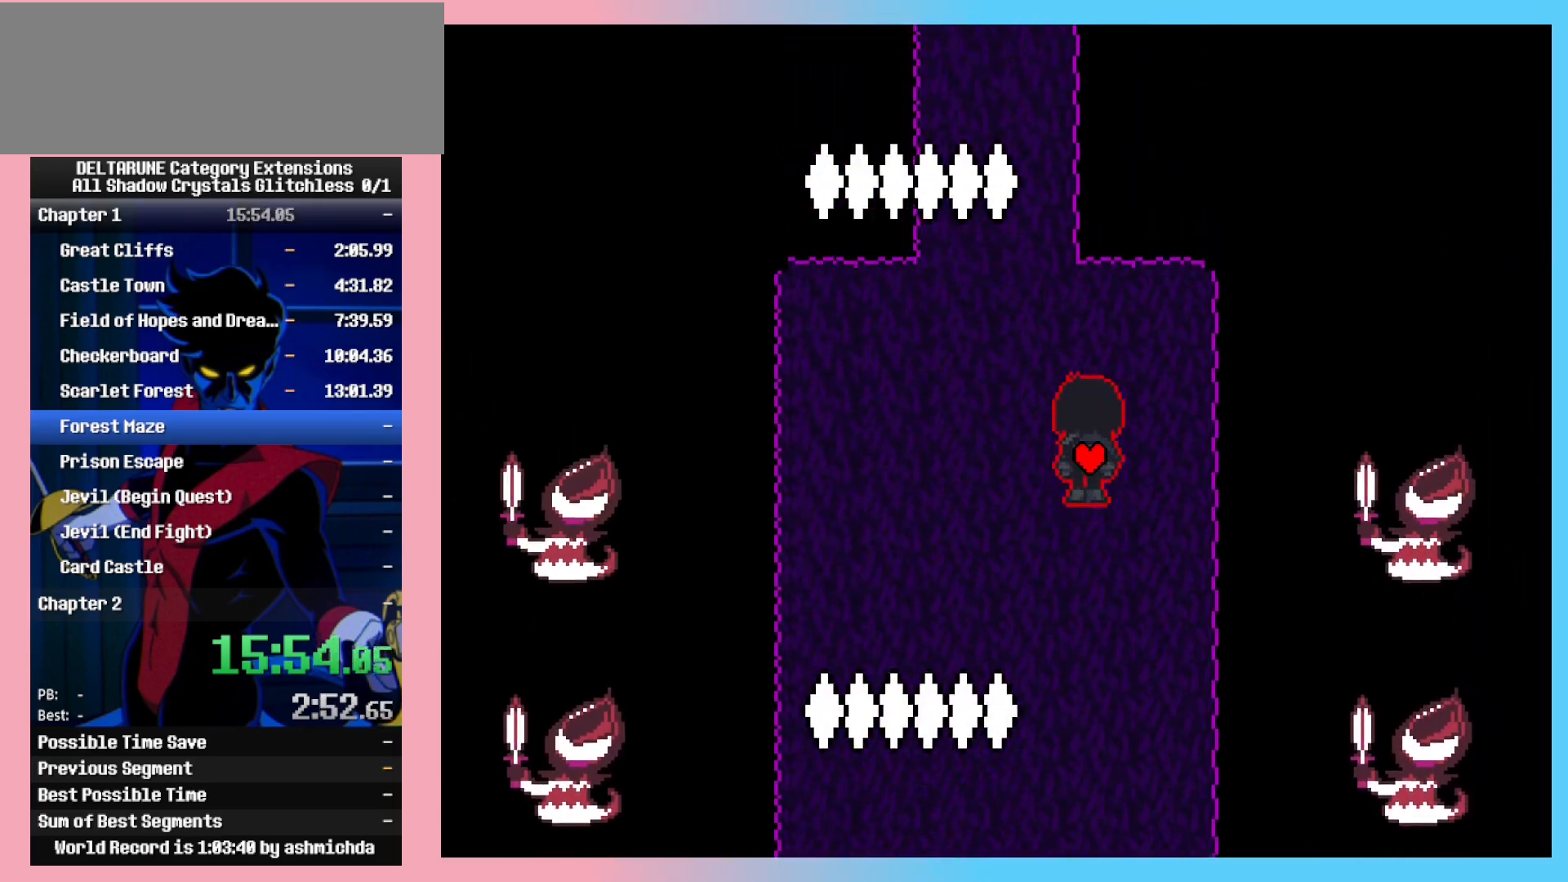
{"keys": ["up"], "events": [[300, "left", "down"], [400, "left", "up"]]}
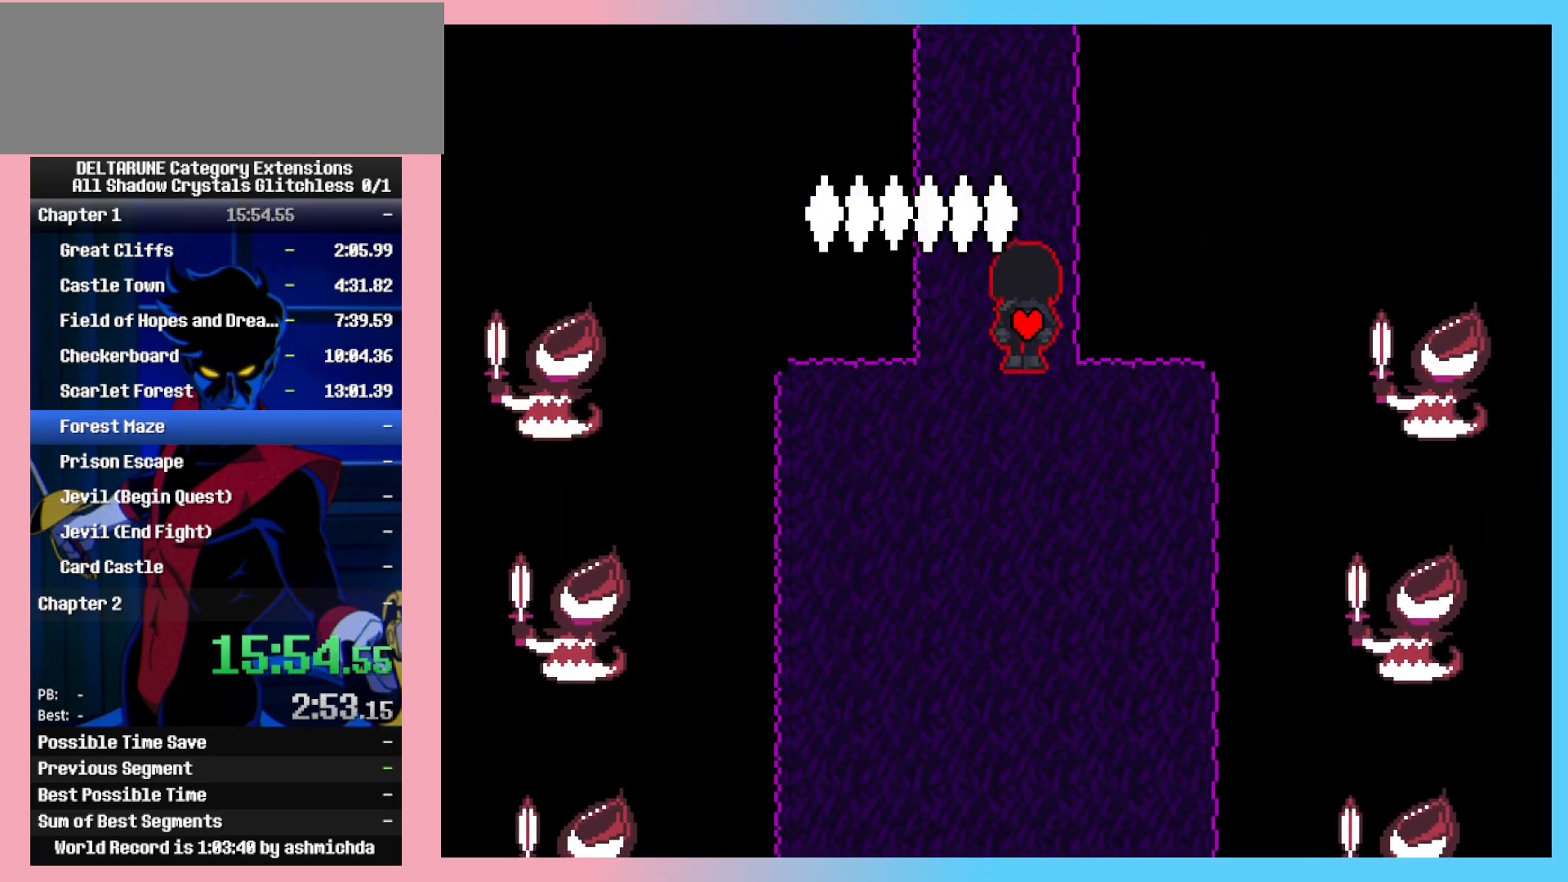
{"keys": ["return", "up"], "events": [[417, "return", "down"]]}
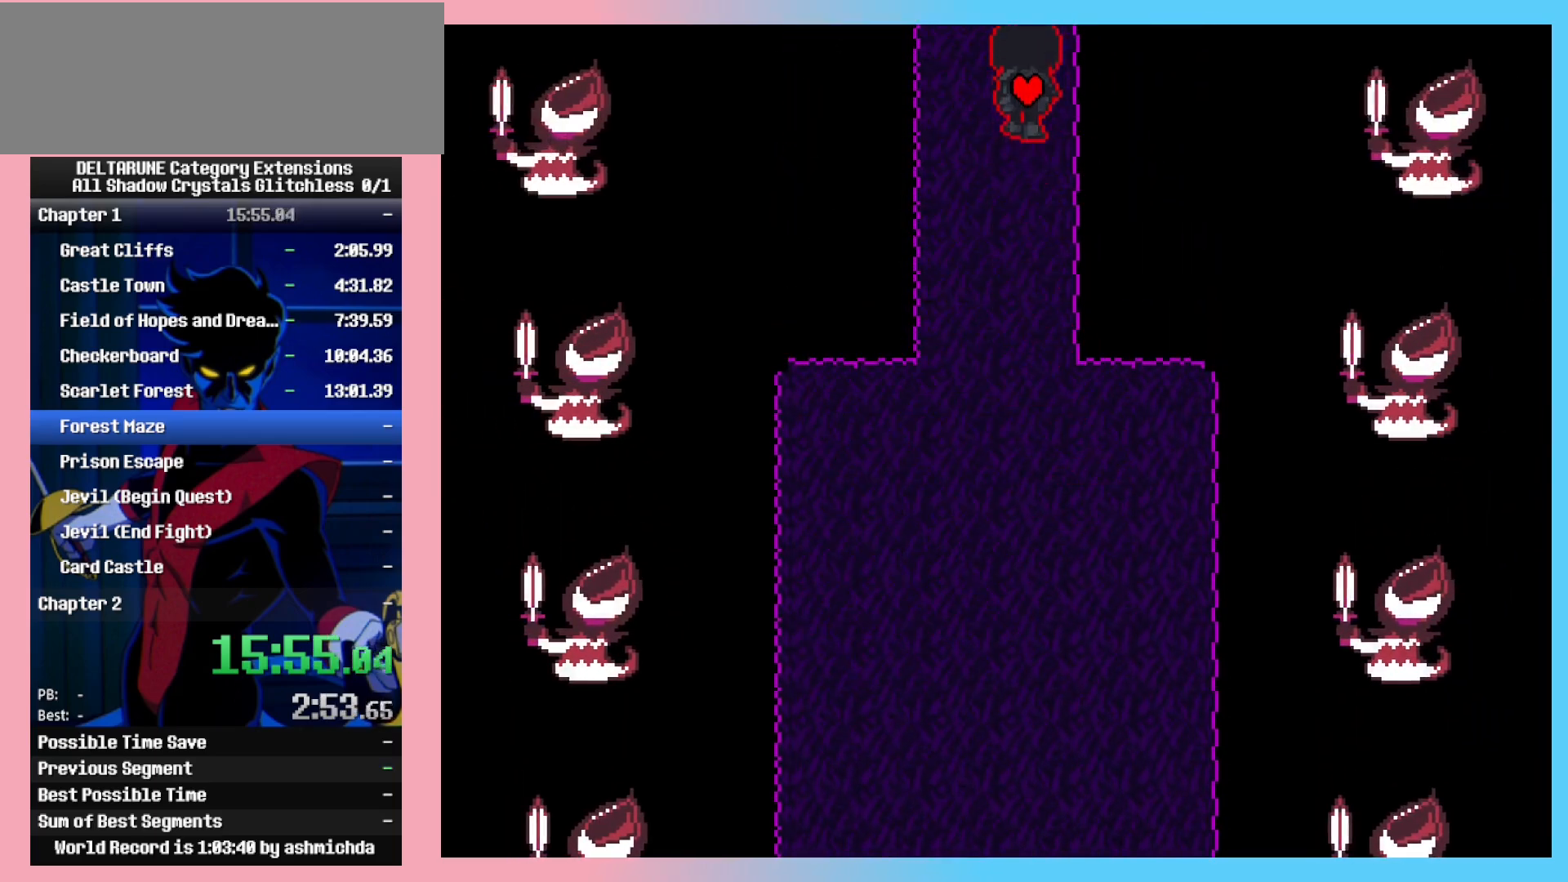
{"keys": ["return", "up", "z"], "events": [[17, "return", "up"], [17, "z", "down"], [67, "z", "up"], [100, "return", "down"], [150, "return", "up"], [150, "z", "down"], [250, "z", "up"], [300, "return", "down"], [333, "z", "down"], [383, "return", "up"], [383, "z", "up"], [483, "return", "down"], [483, "z", "down"]]}
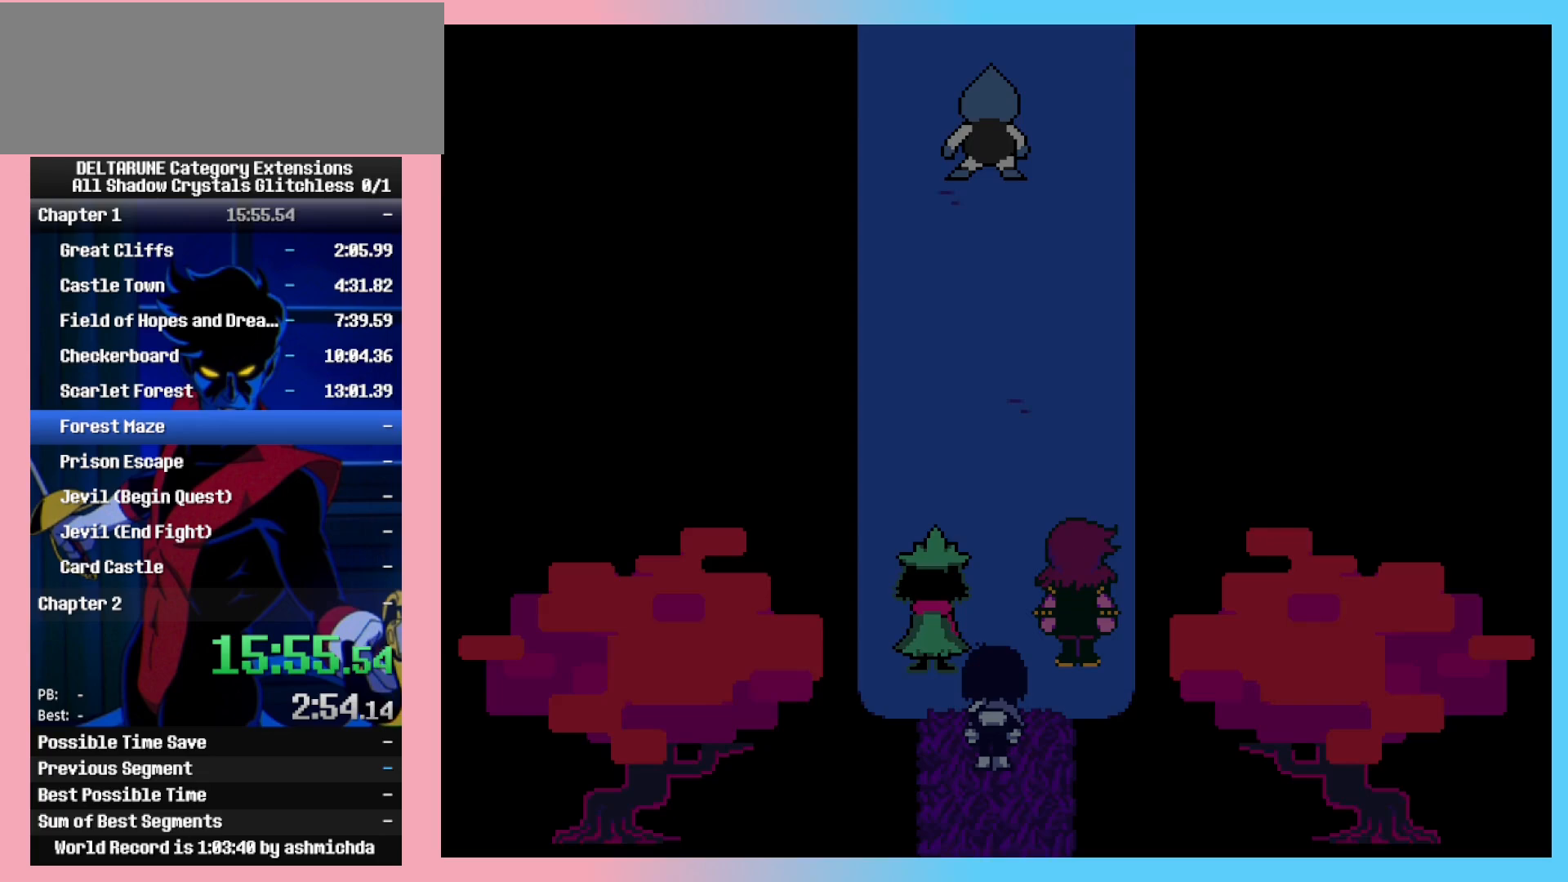
{"keys": ["return", "up", "z"], "events": [[83, "return", "up"], [83, "z", "up"], [167, "z", "down"], [217, "z", "up"], [267, "return", "down"], [300, "z", "down"], [350, "return", "up"], [400, "z", "up"], [450, "return", "down"], [500, "z", "down"]]}
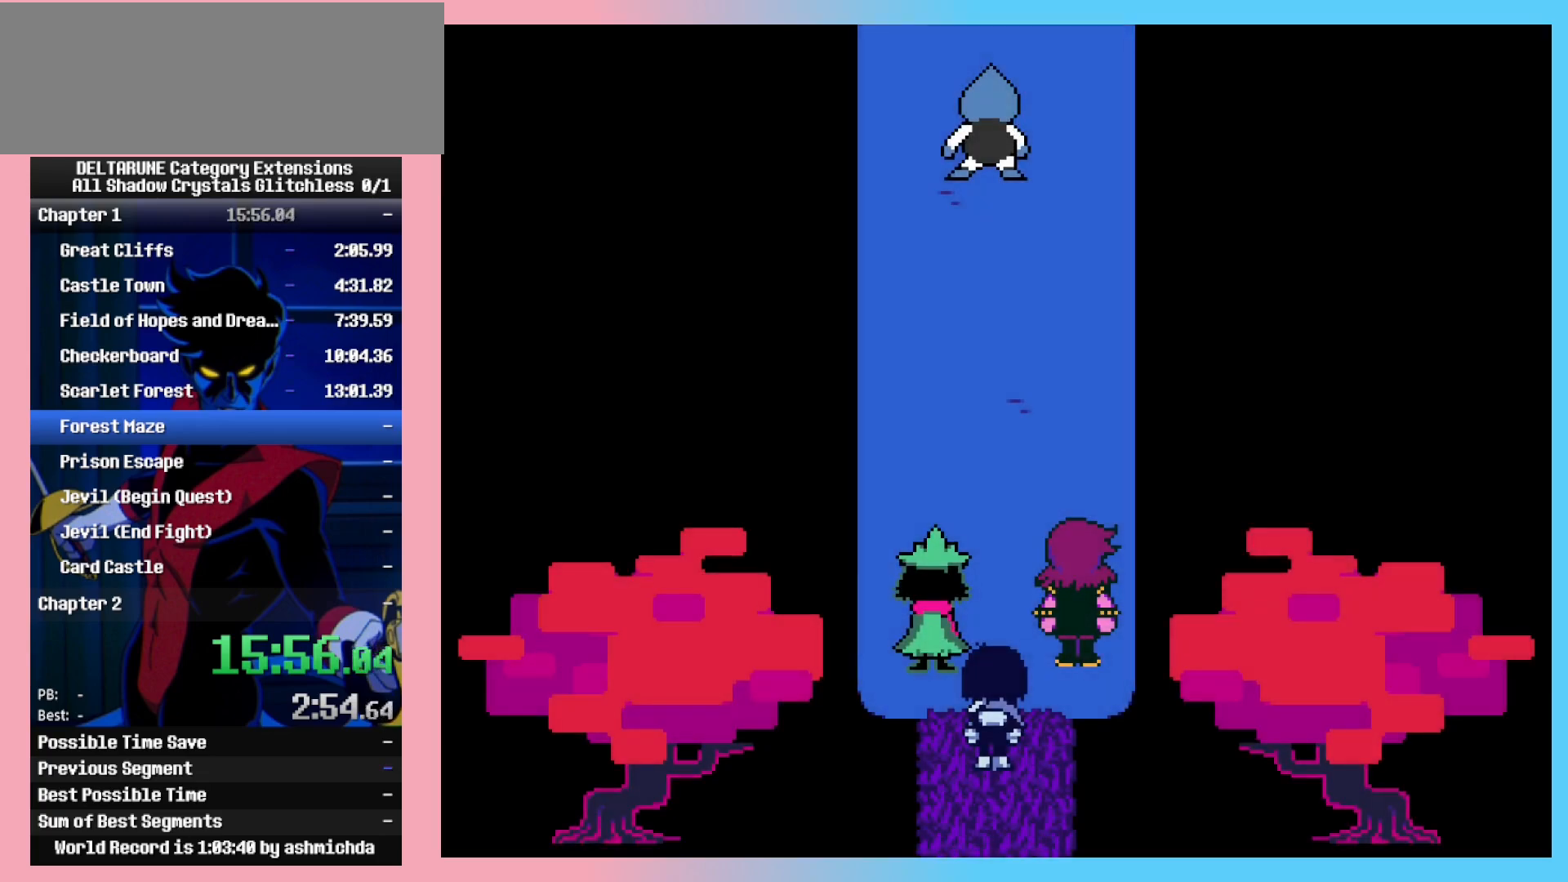
{"keys": ["up", "z"], "events": [[50, "return", "up"], [50, "z", "up"], [133, "return", "down"], [133, "z", "down"], [233, "return", "up"], [233, "z", "up"], [333, "return", "down"], [333, "z", "down"], [417, "z", "up"], [467, "return", "up"], [467, "z", "down"]]}
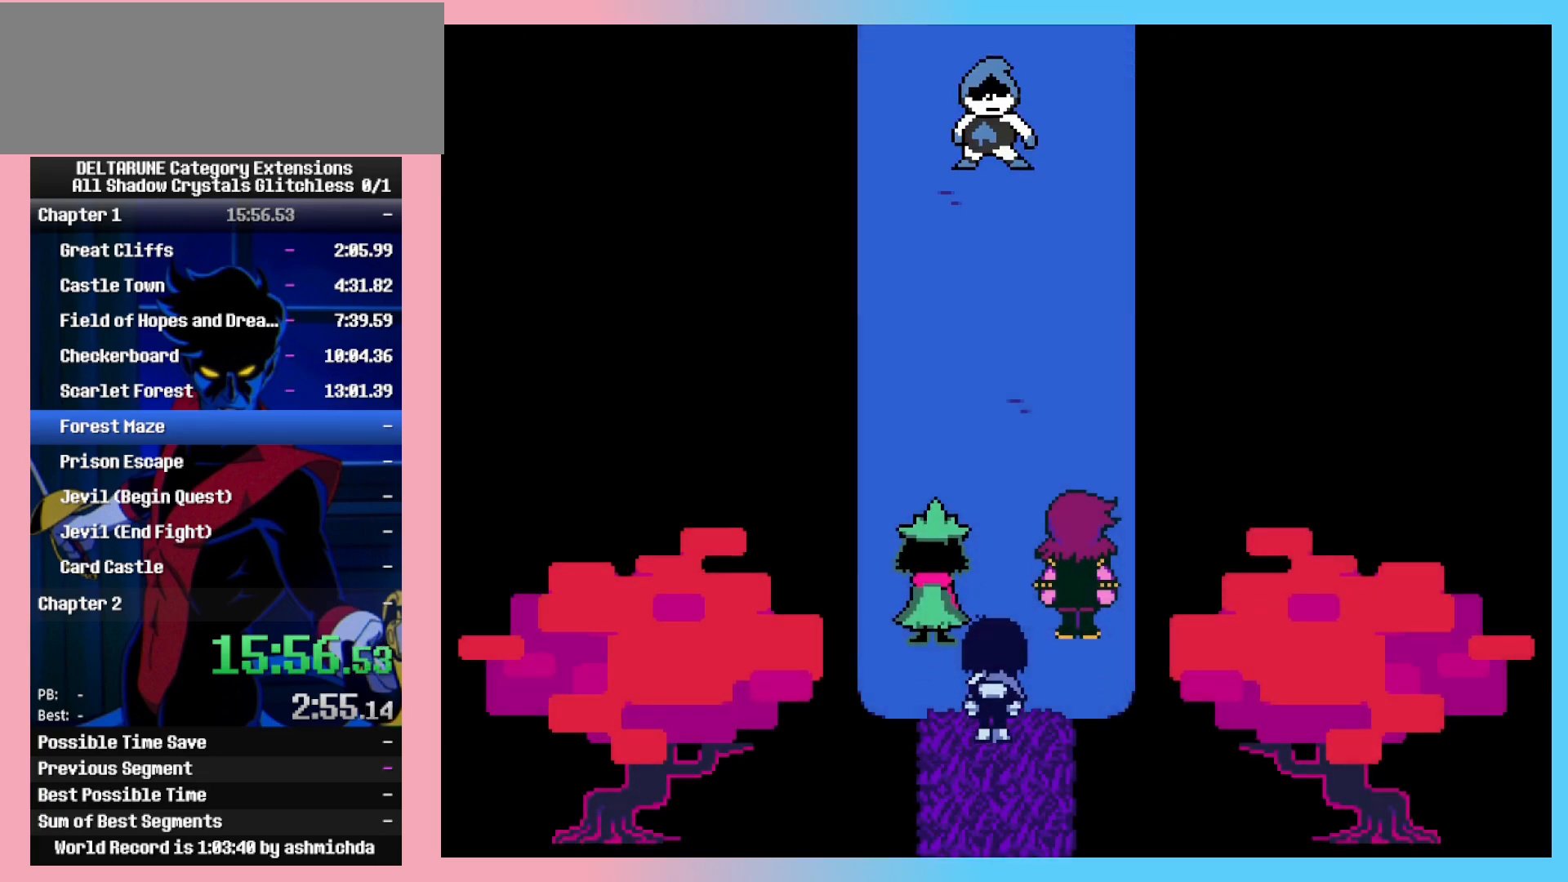
{"keys": ["return", "up", "z"], "events": [[67, "return", "down"], [100, "z", "up"], [150, "return", "up"], [150, "z", "down"], [250, "z", "up"], [333, "z", "down"], [433, "z", "up"], [483, "return", "down"], [483, "z", "down"]]}
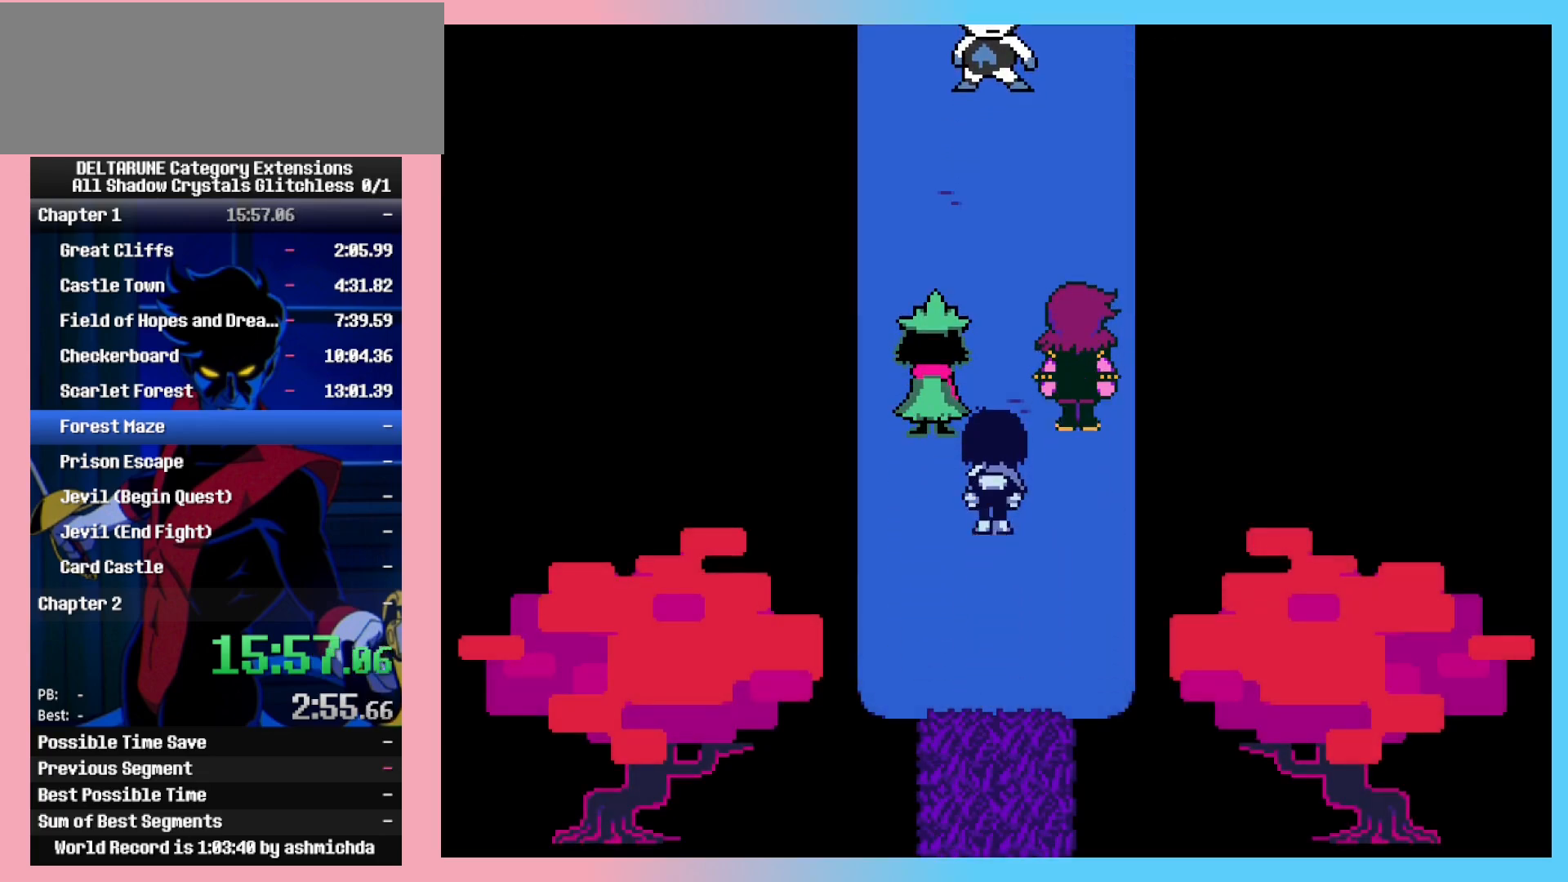
{"keys": ["return", "up", "z"], "events": [[33, "return", "up"], [83, "z", "up"], [167, "return", "down"], [167, "z", "down"], [217, "return", "up"], [267, "z", "up"], [317, "return", "down"], [367, "z", "down"], [400, "return", "up"], [400, "z", "up"], [450, "return", "down"], [500, "z", "down"]]}
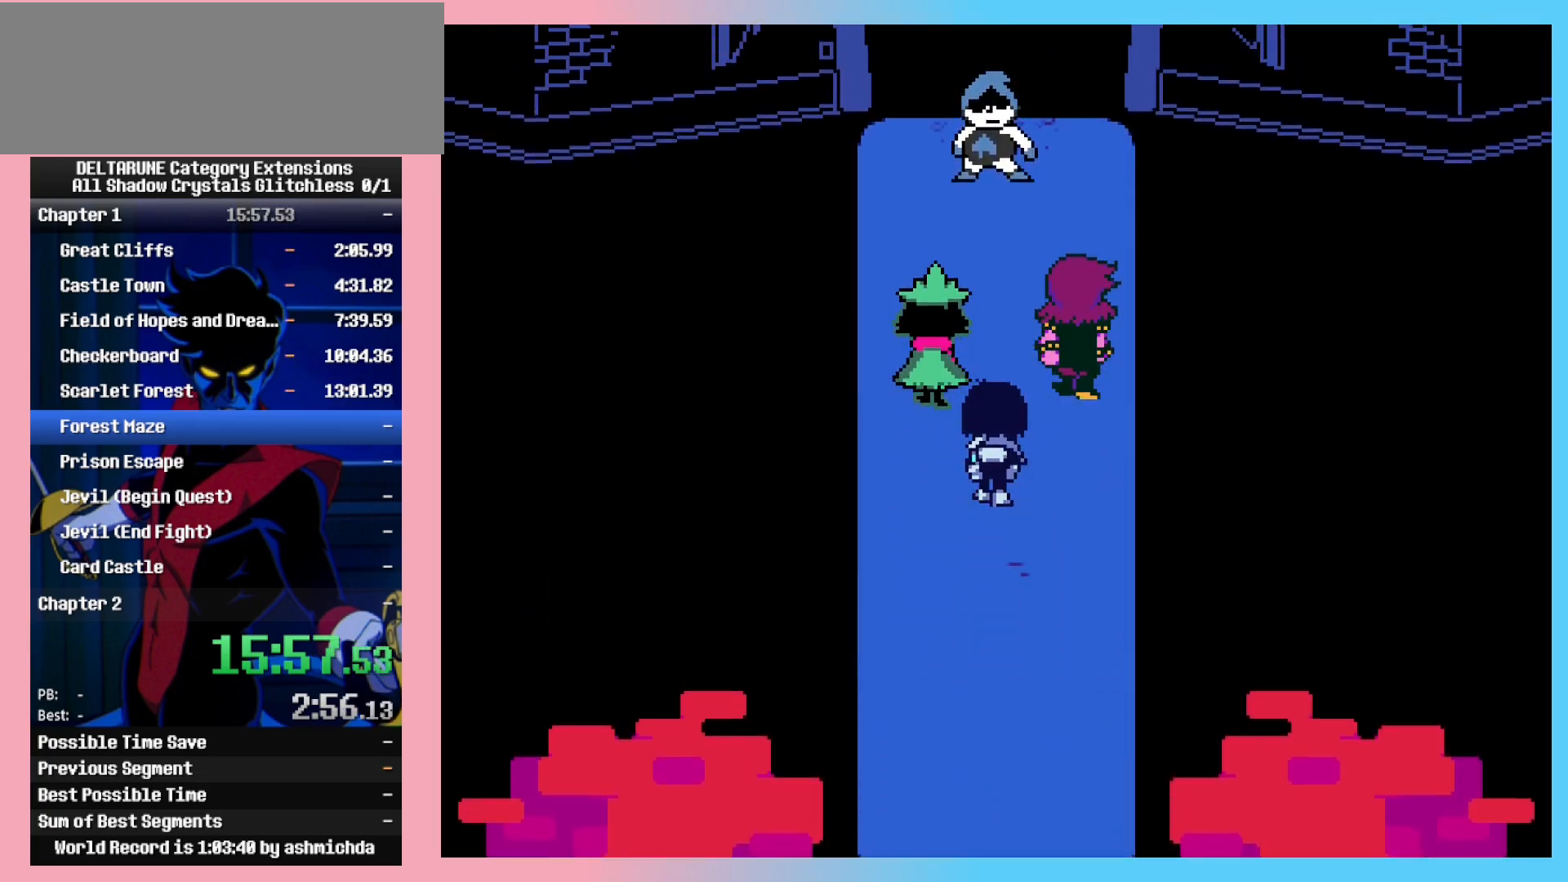
{"keys": ["up", "z"], "events": [[50, "return", "up"], [100, "z", "up"], [133, "return", "down"], [183, "z", "down"], [233, "return", "up"], [233, "z", "up"], [333, "return", "down"], [333, "z", "down"], [417, "return", "up"], [417, "z", "up"], [467, "z", "down"]]}
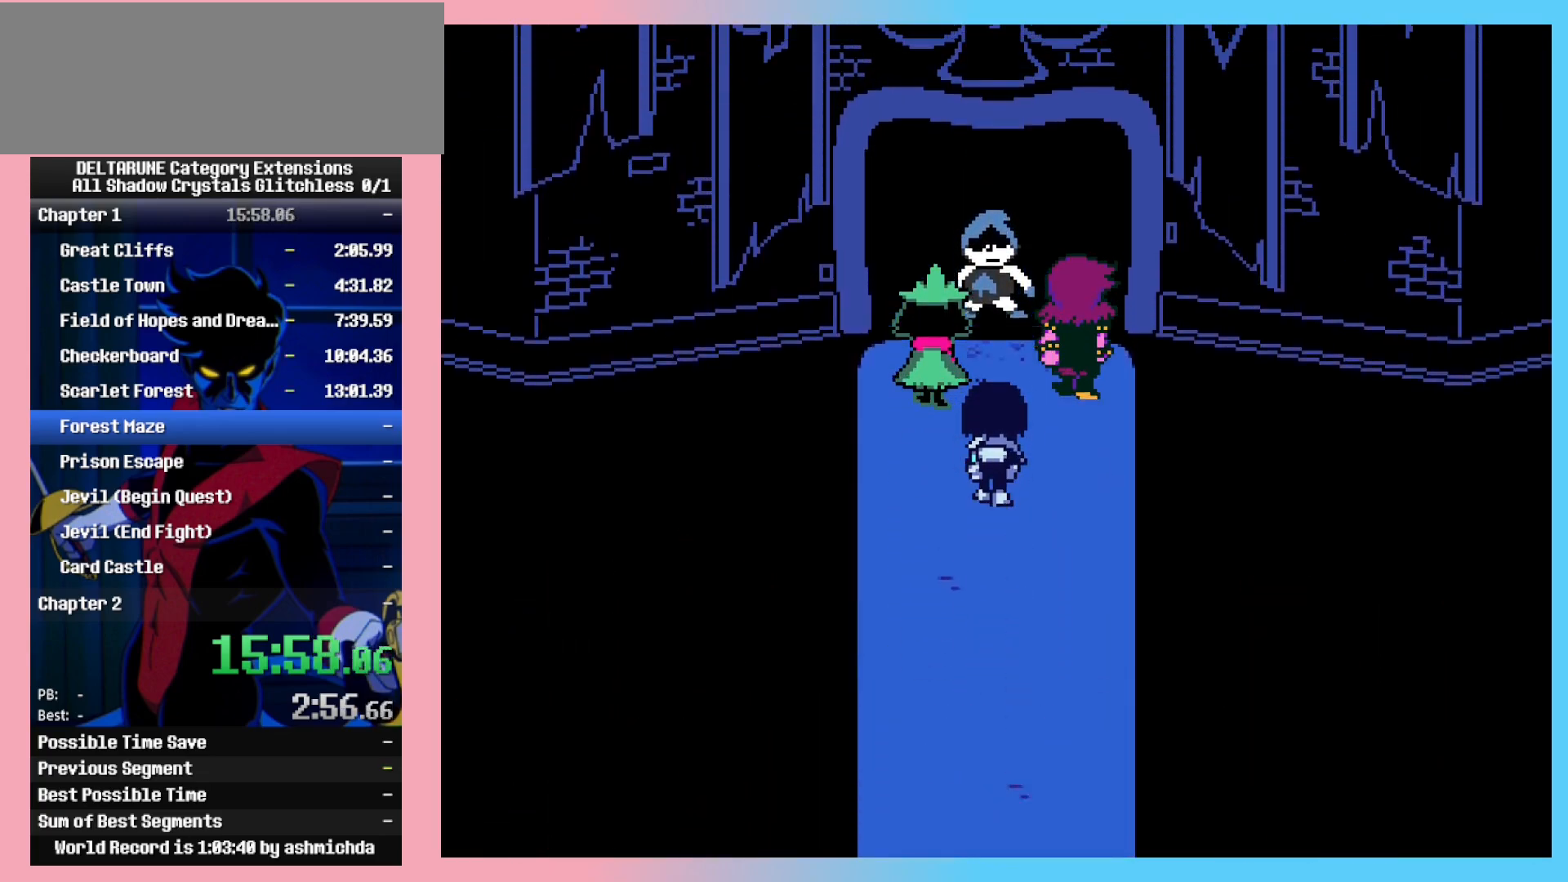
{"keys": ["return", "z"], "events": [[17, "return", "down"], [67, "return", "up"], [100, "z", "up"], [150, "return", "down"], [150, "z", "down"], [250, "return", "up"], [250, "z", "up"], [300, "return", "down"], [350, "z", "down"], [383, "return", "up"], [433, "z", "up"], [483, "return", "down"], [483, "up", "up"], [483, "z", "down"]]}
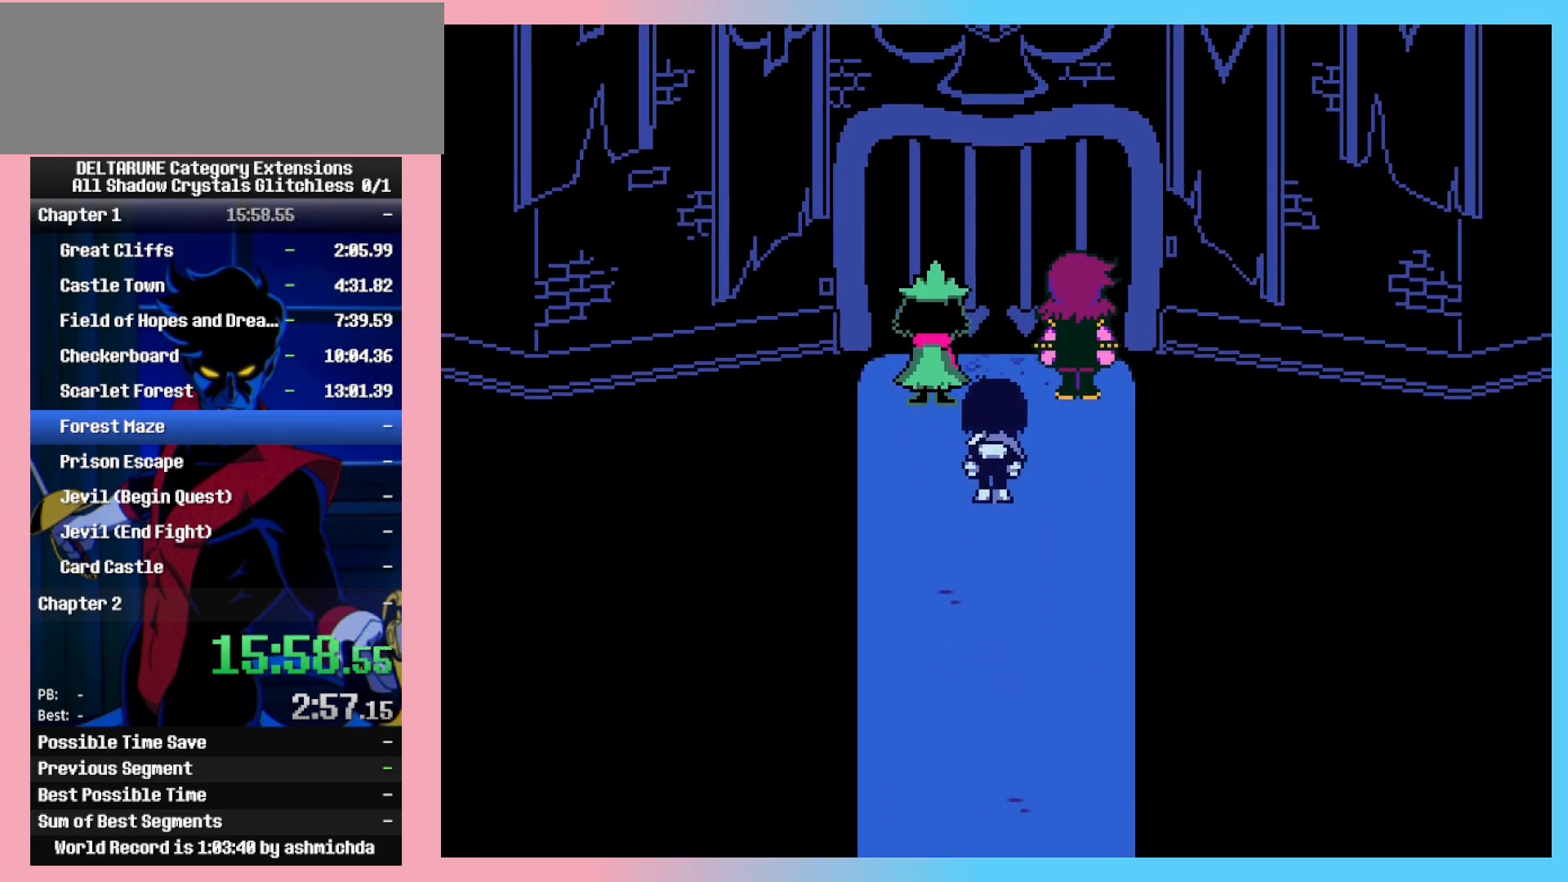
{"keys": [], "events": [[33, "return", "up"], [67, "z", "up"], [117, "return", "down"], [167, "return", "up"], [167, "z", "down"], [217, "return", "down"], [267, "z", "up"], [317, "return", "up"], [367, "return", "down"], [367, "z", "down"], [450, "return", "up"], [450, "z", "up"]]}
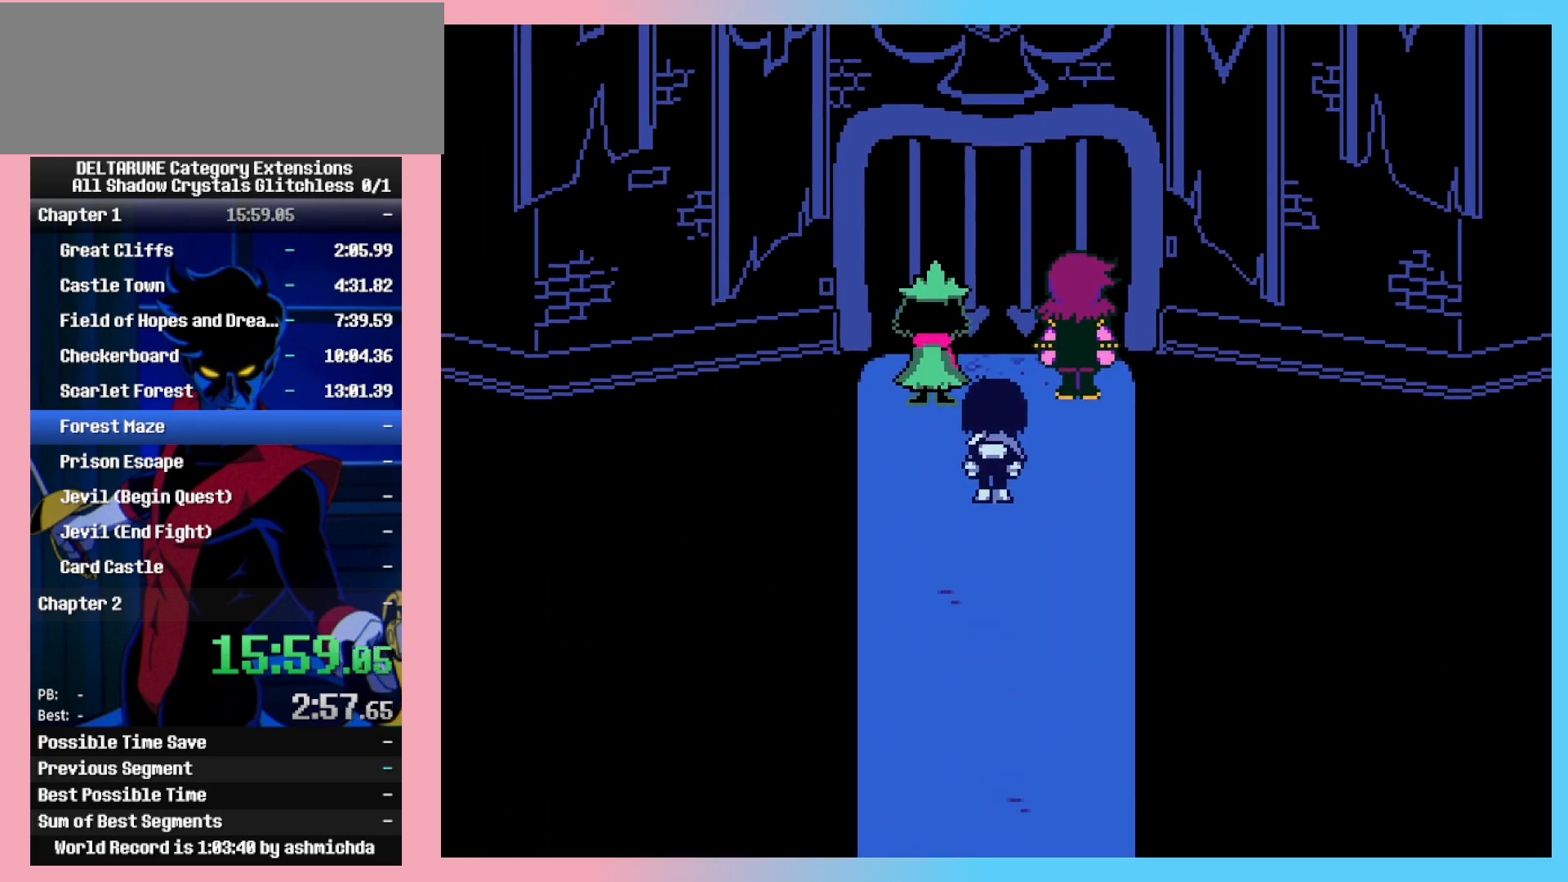
{"keys": [], "events": [[50, "return", "down"], [50, "z", "down"], [83, "return", "up"], [133, "z", "up"], [183, "return", "down"], [183, "z", "down"], [283, "return", "up"], [283, "z", "up"], [367, "return", "down"], [367, "z", "down"], [417, "return", "up"], [467, "z", "up"]]}
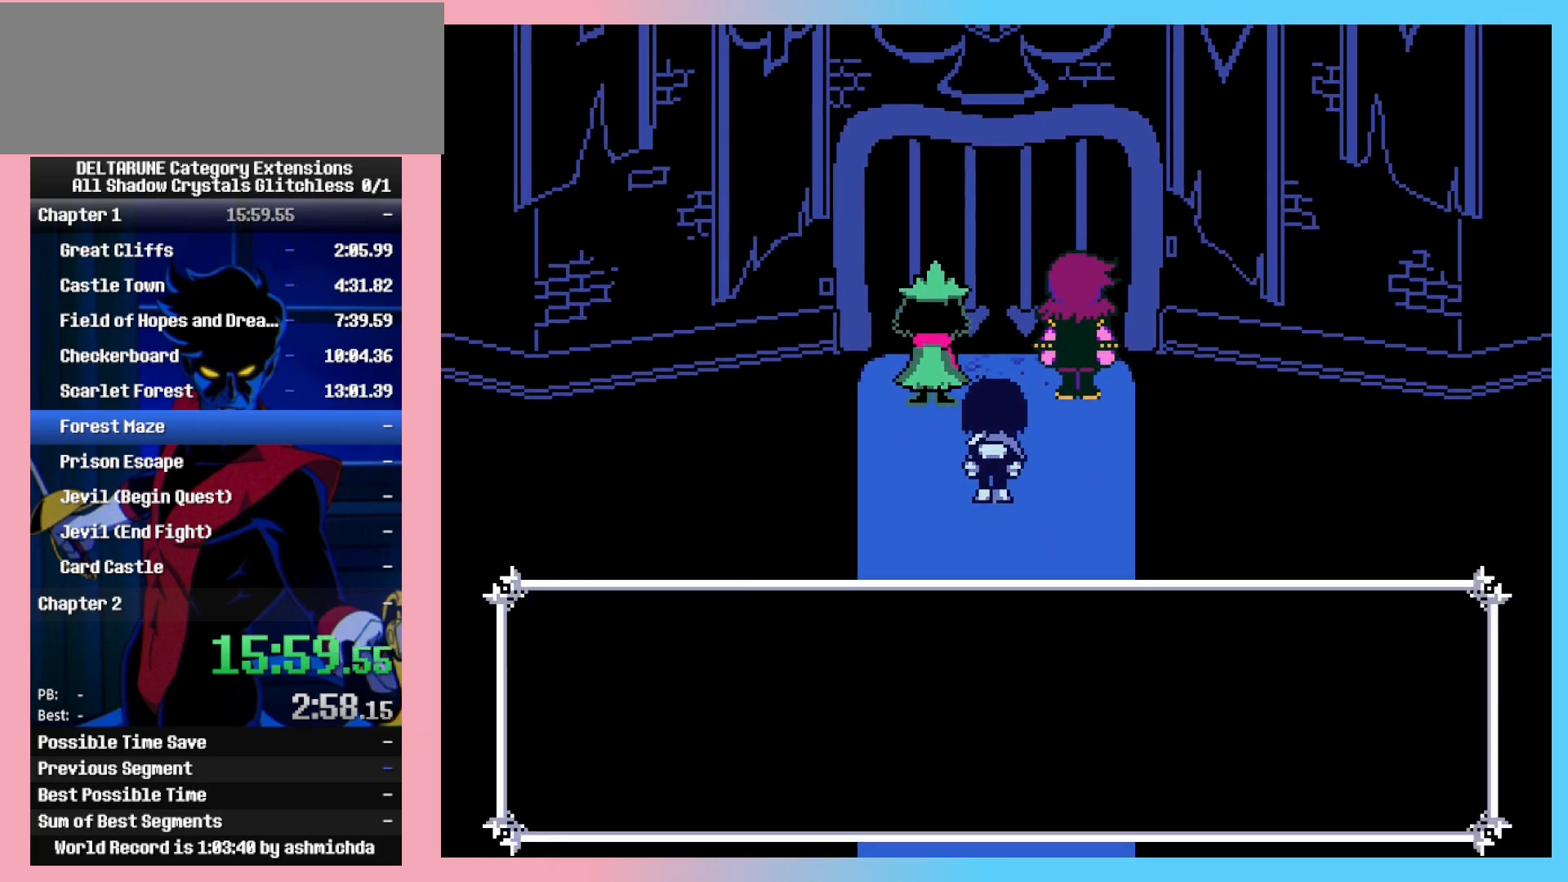
{"keys": ["return"], "events": [[17, "return", "down"], [67, "return", "up"], [67, "z", "down"], [117, "z", "up"], [150, "return", "down"], [200, "z", "down"], [250, "return", "up"], [300, "return", "down"], [300, "z", "up"], [350, "z", "down"], [383, "return", "up"], [433, "z", "up"], [483, "return", "down"]]}
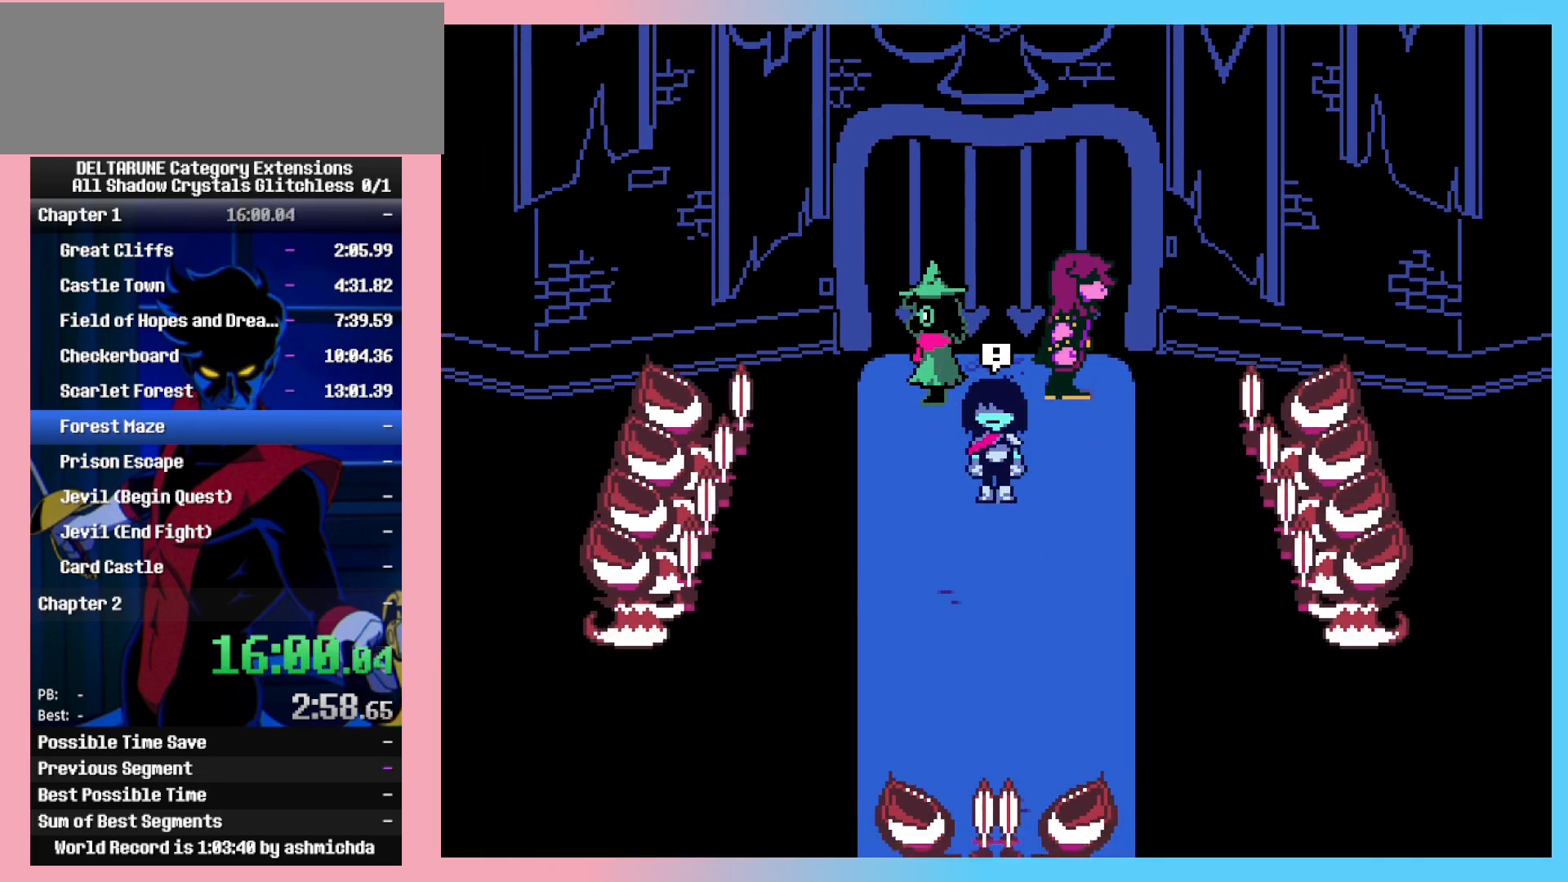
{"keys": [], "events": [[33, "return", "up"], [33, "z", "down"], [117, "return", "down"], [117, "z", "up"], [167, "return", "up"], [167, "z", "down"], [267, "return", "down"], [267, "z", "up"], [317, "z", "down"], [350, "return", "up"], [400, "z", "up"]]}
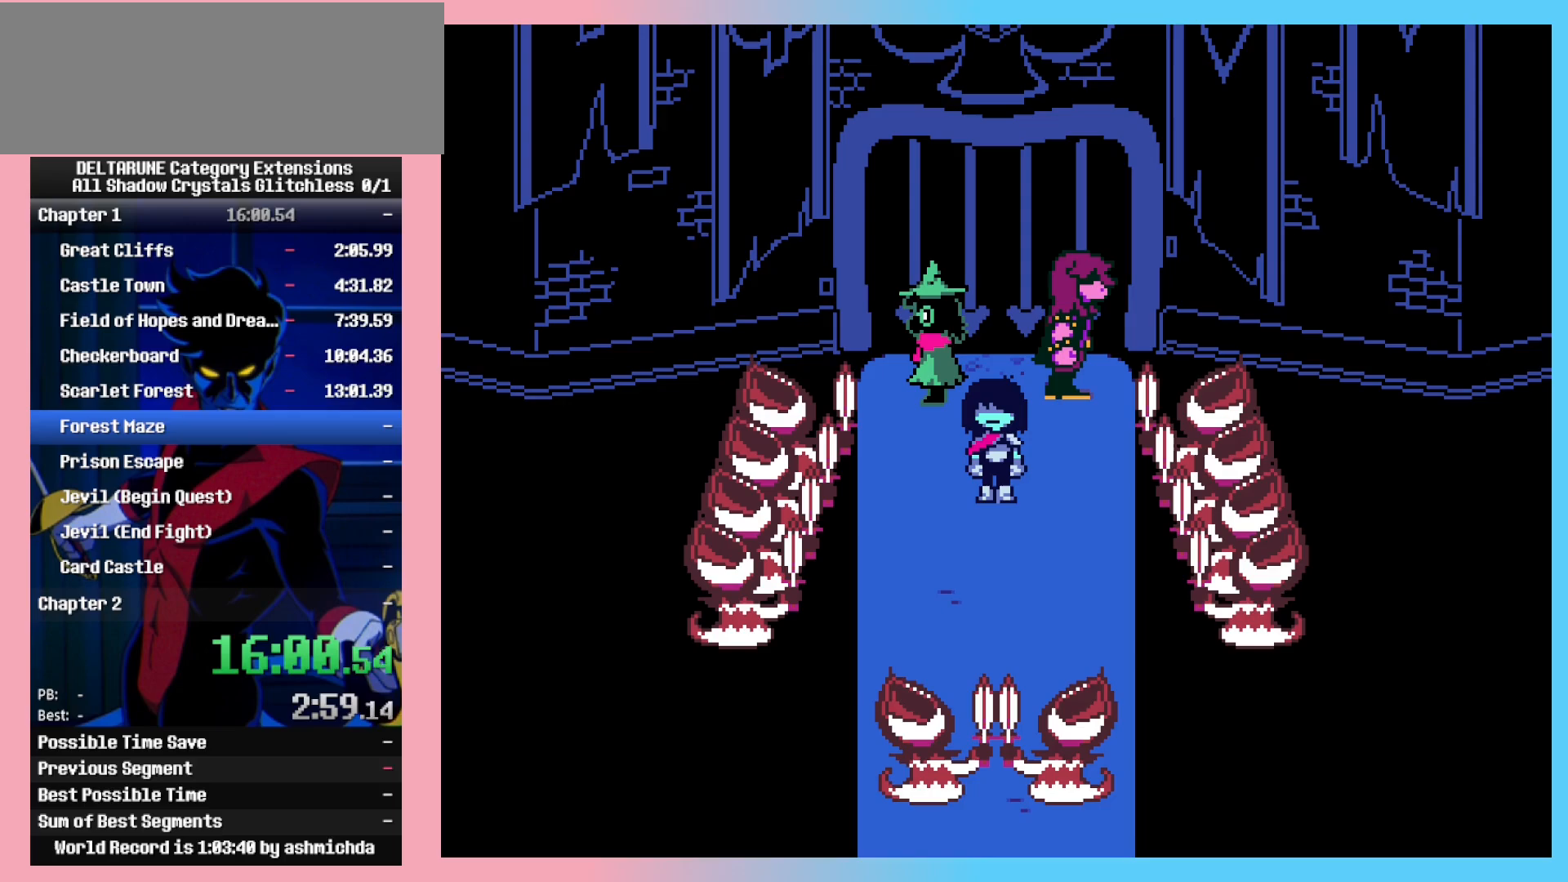
{"keys": [], "events": []}
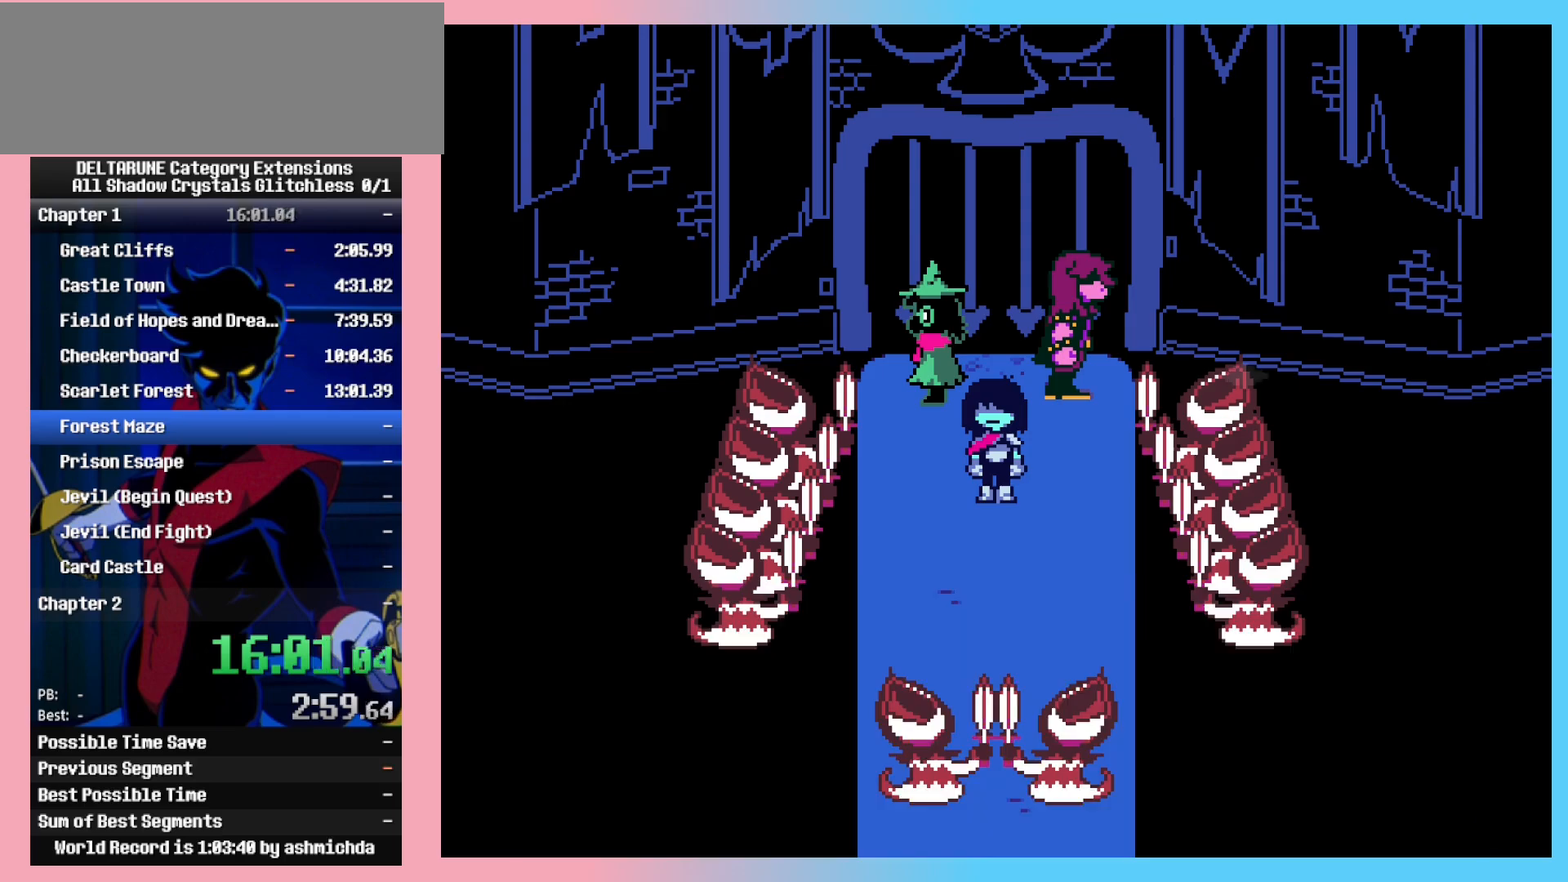
{"keys": [], "events": []}
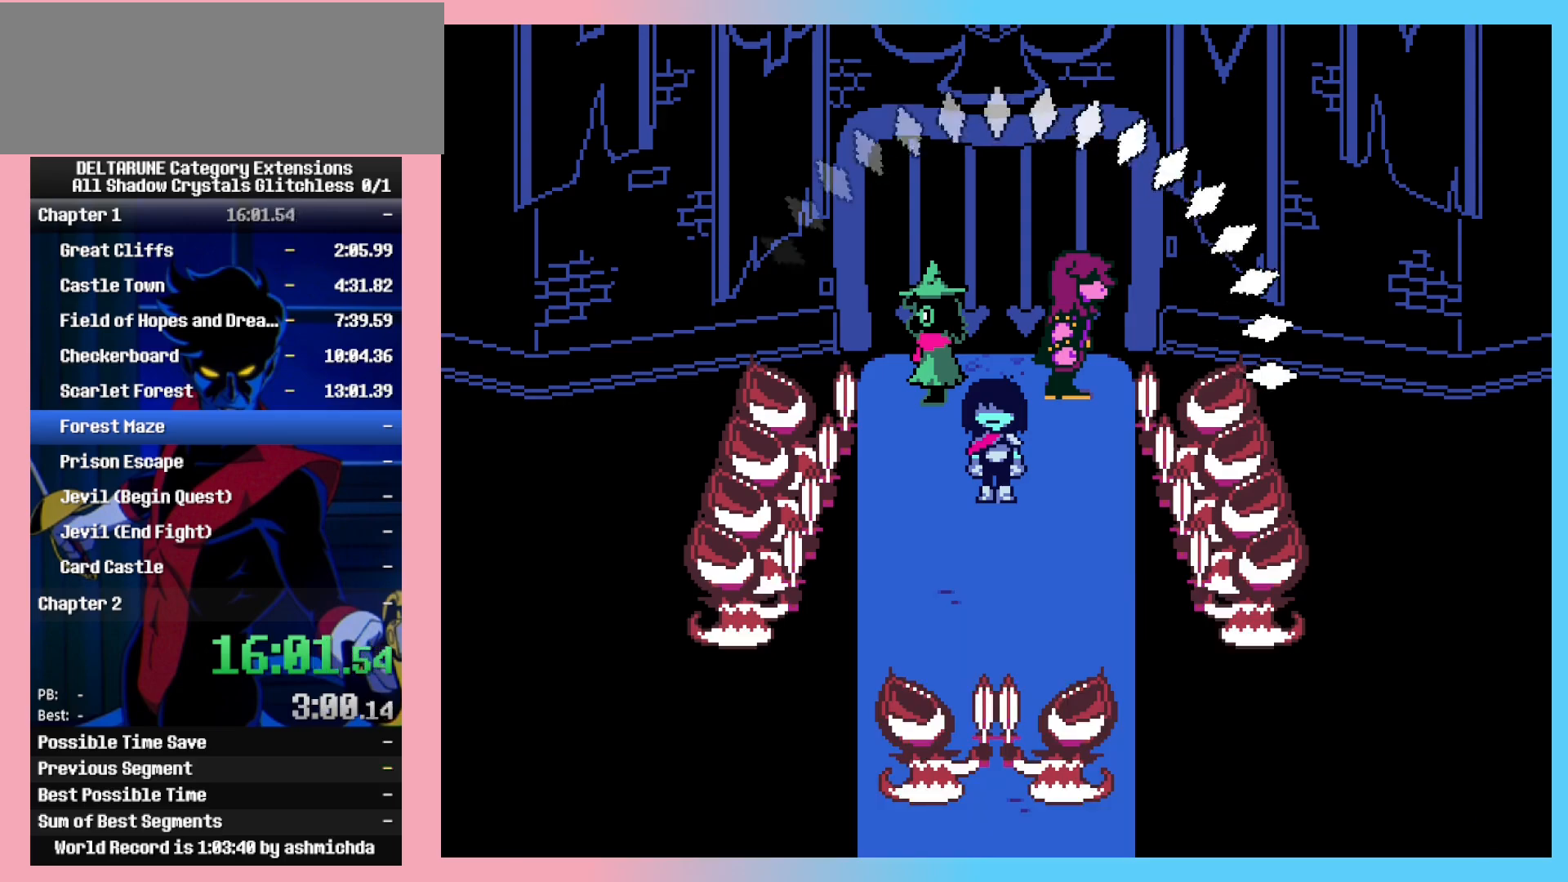
{"keys": [], "events": []}
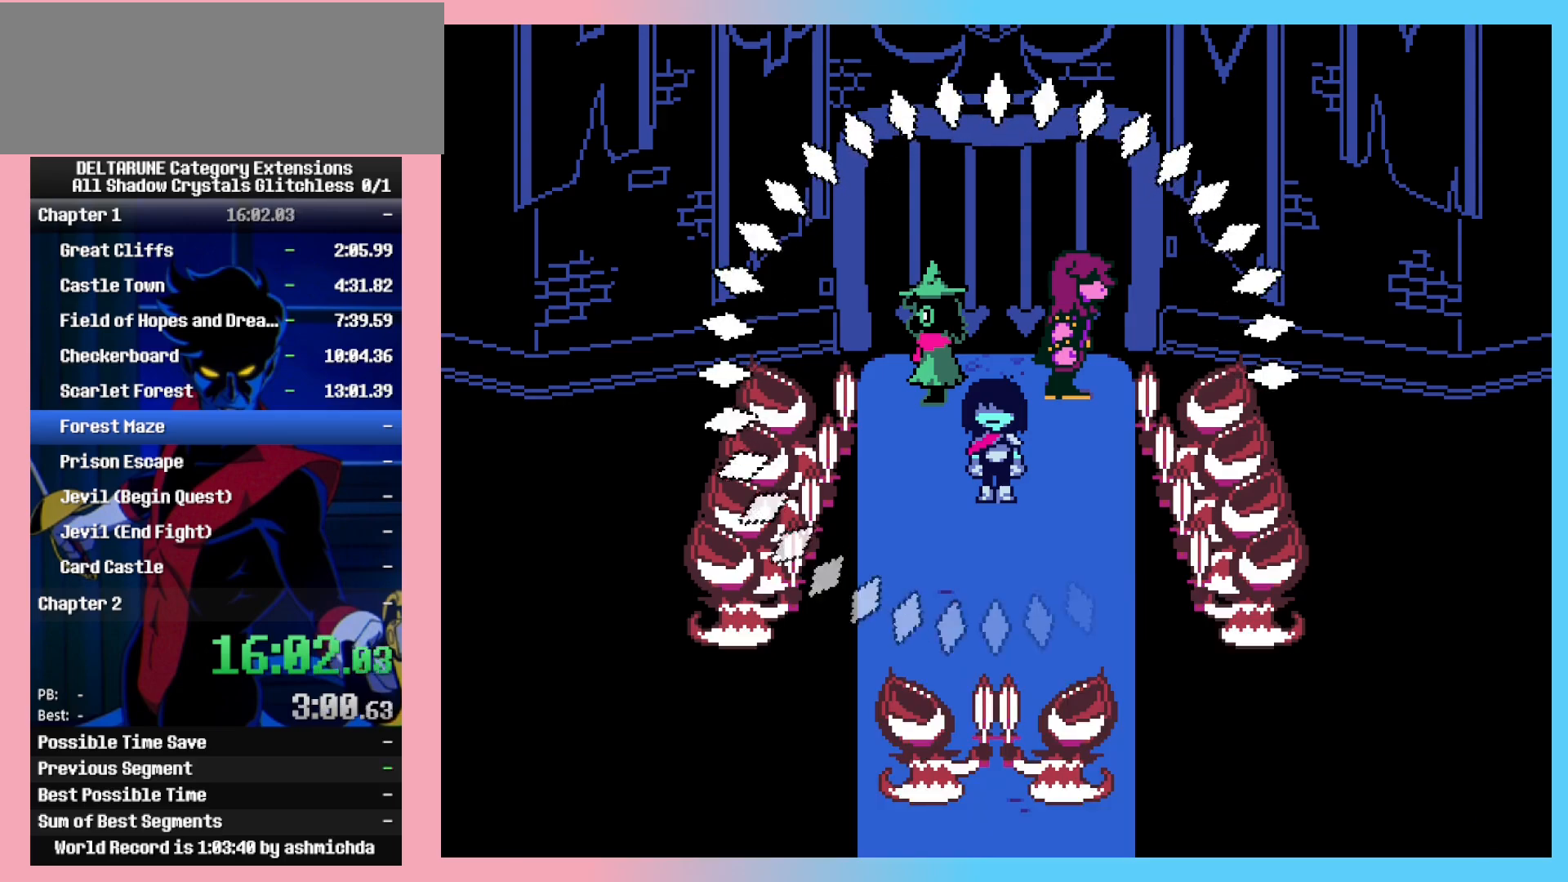
{"keys": [], "events": []}
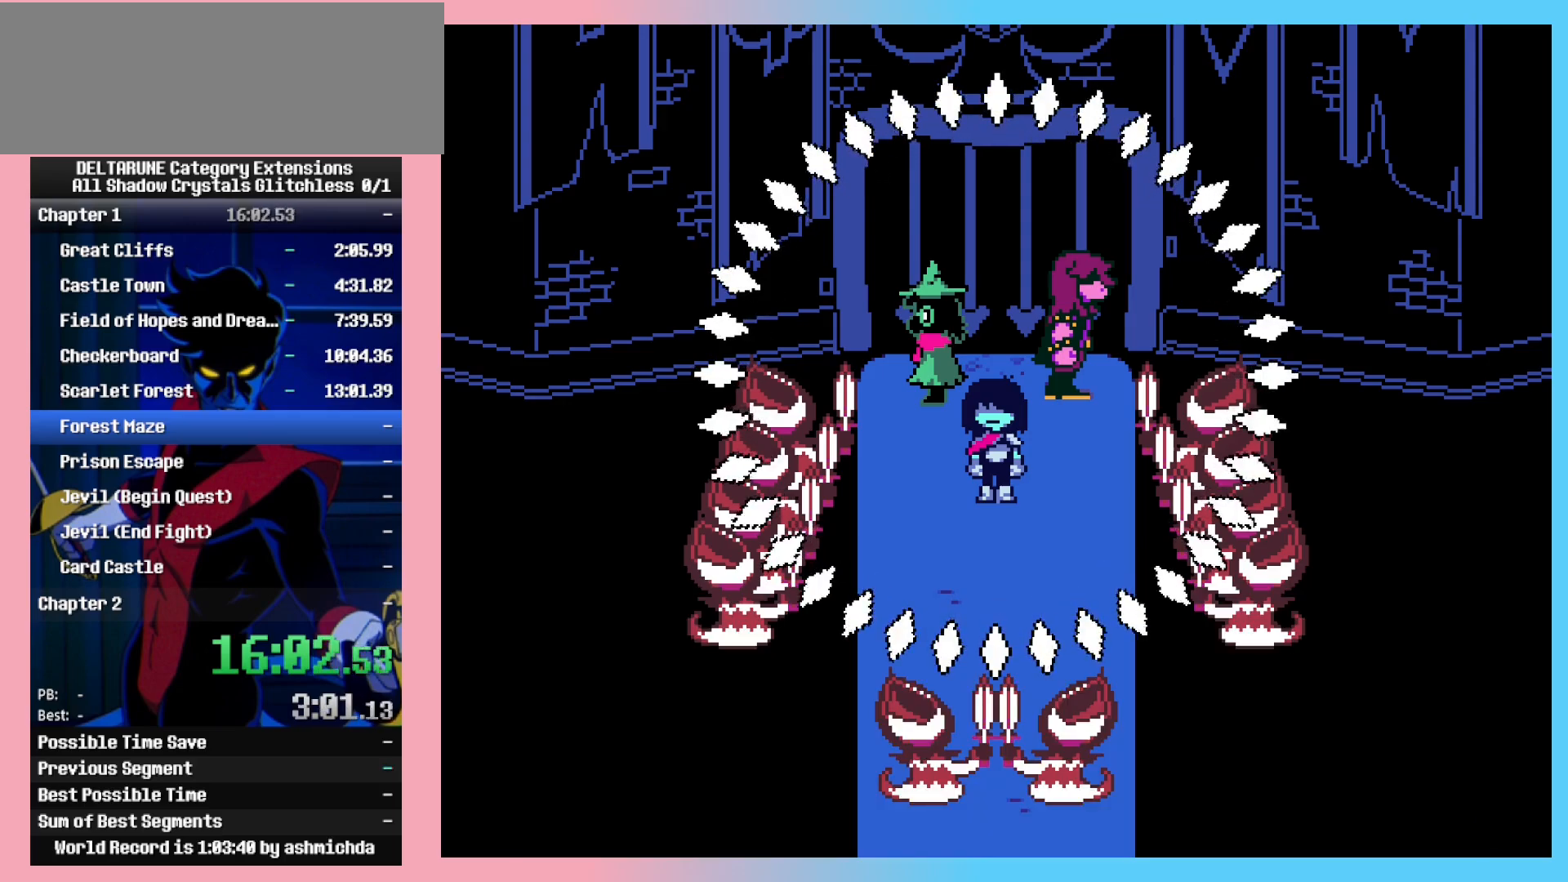
{"keys": [], "events": []}